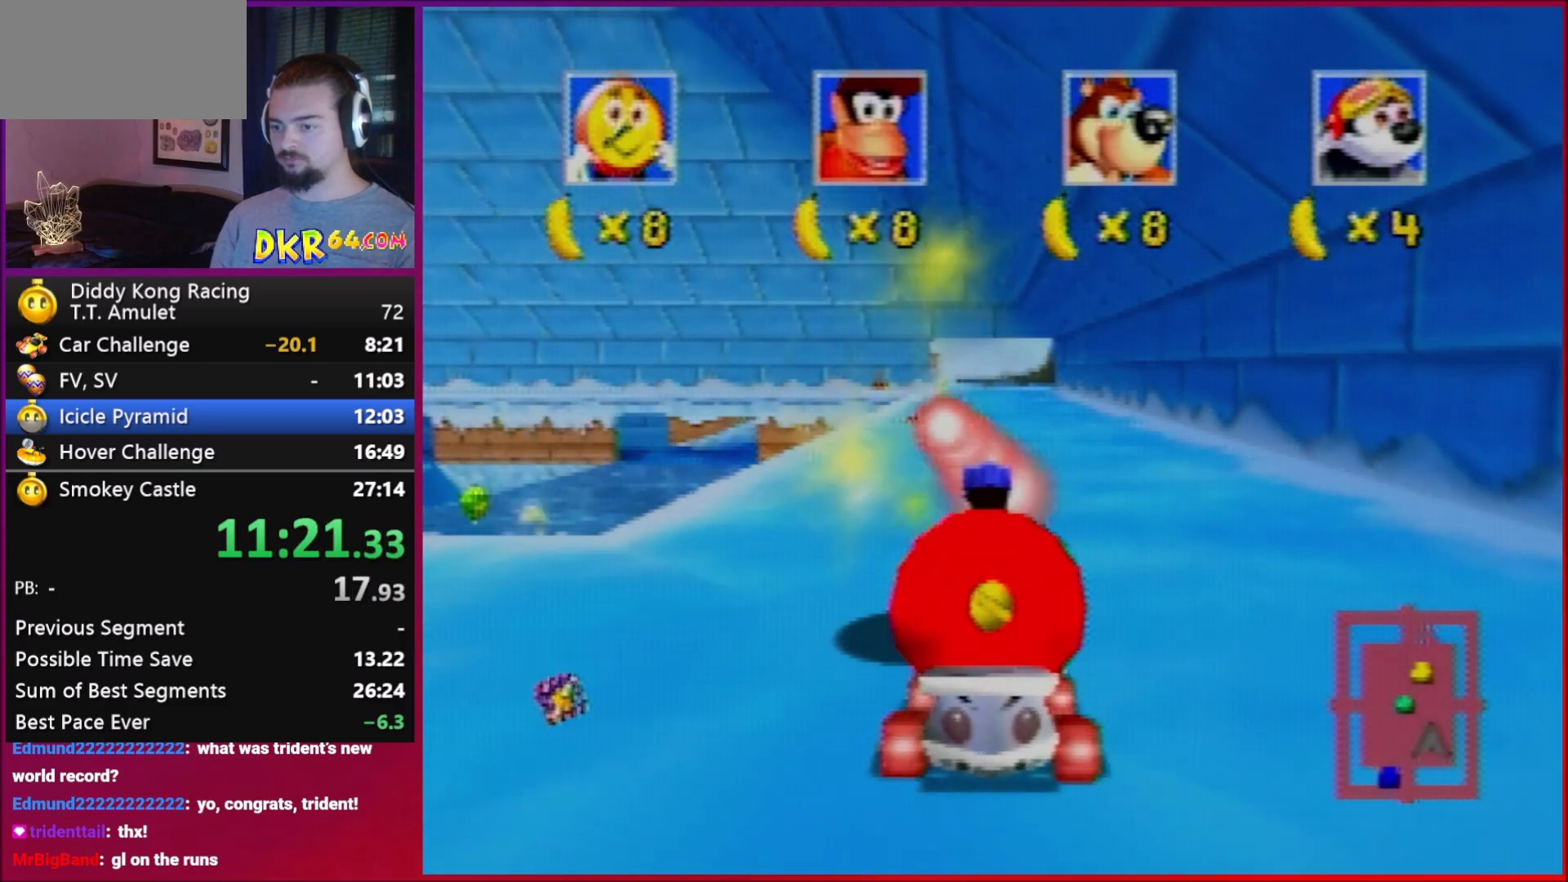
Gameplay with a controller (Nintendo layout); each line is a JSON object with the inputs held at the frame after it. "events" lists button and stick changes between this image and that frame as [ms after this image, input, new state], when the widget could be followed in between. Not read: L1 L3 R3.
{"buttons": ["A"], "left_stick": "center", "events": [[50, "A", "down"]]}
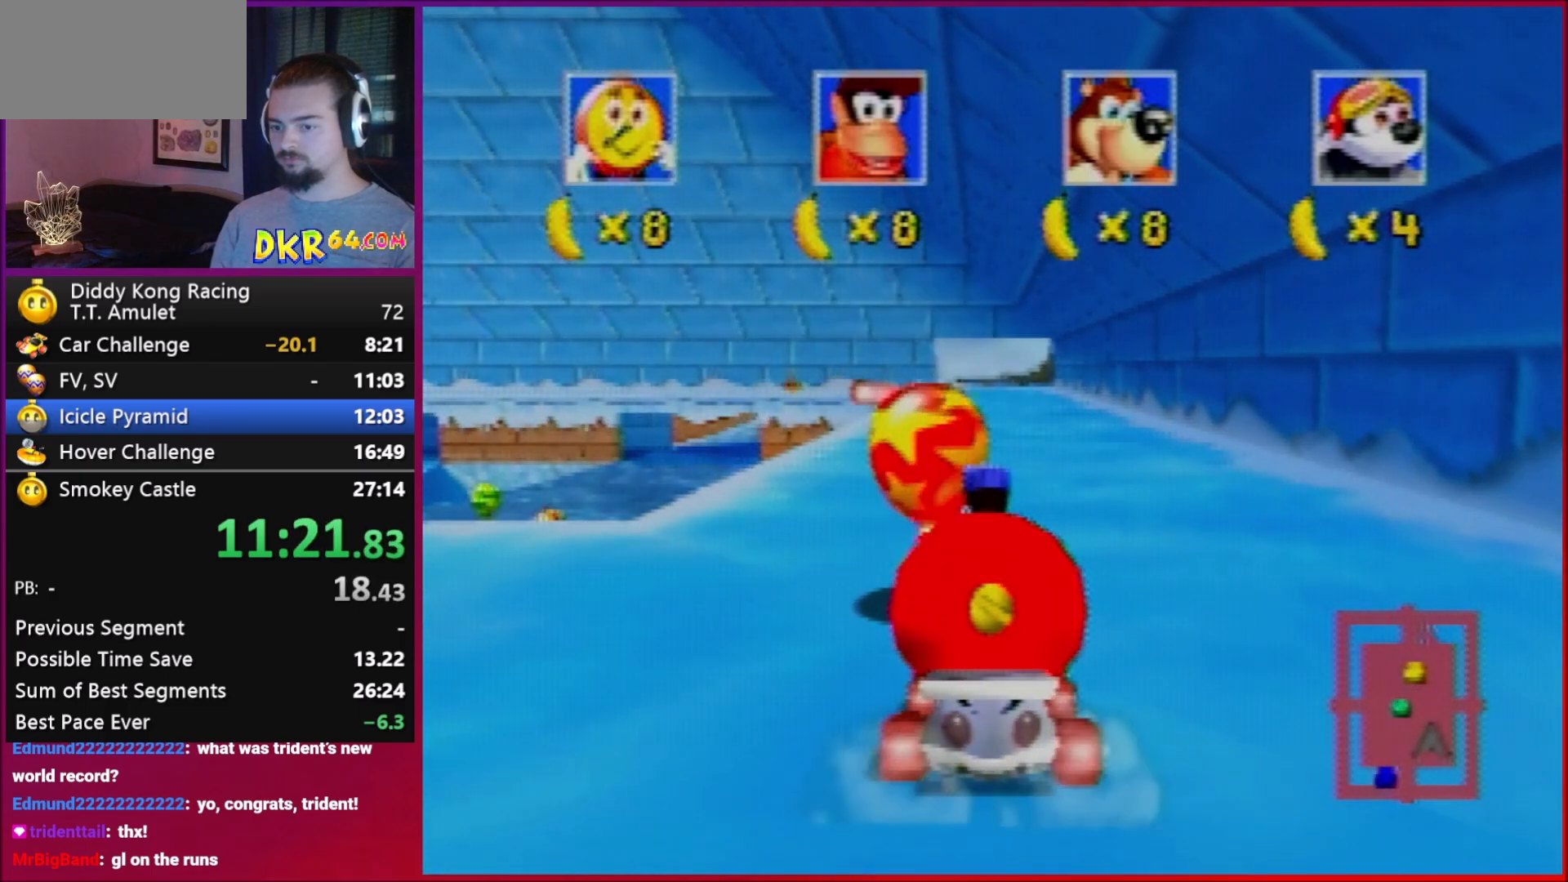
{"buttons": [], "left_stick": "center", "events": [[283, "left_stick", "left"], [317, "A", "up"], [450, "left_stick", "center"]]}
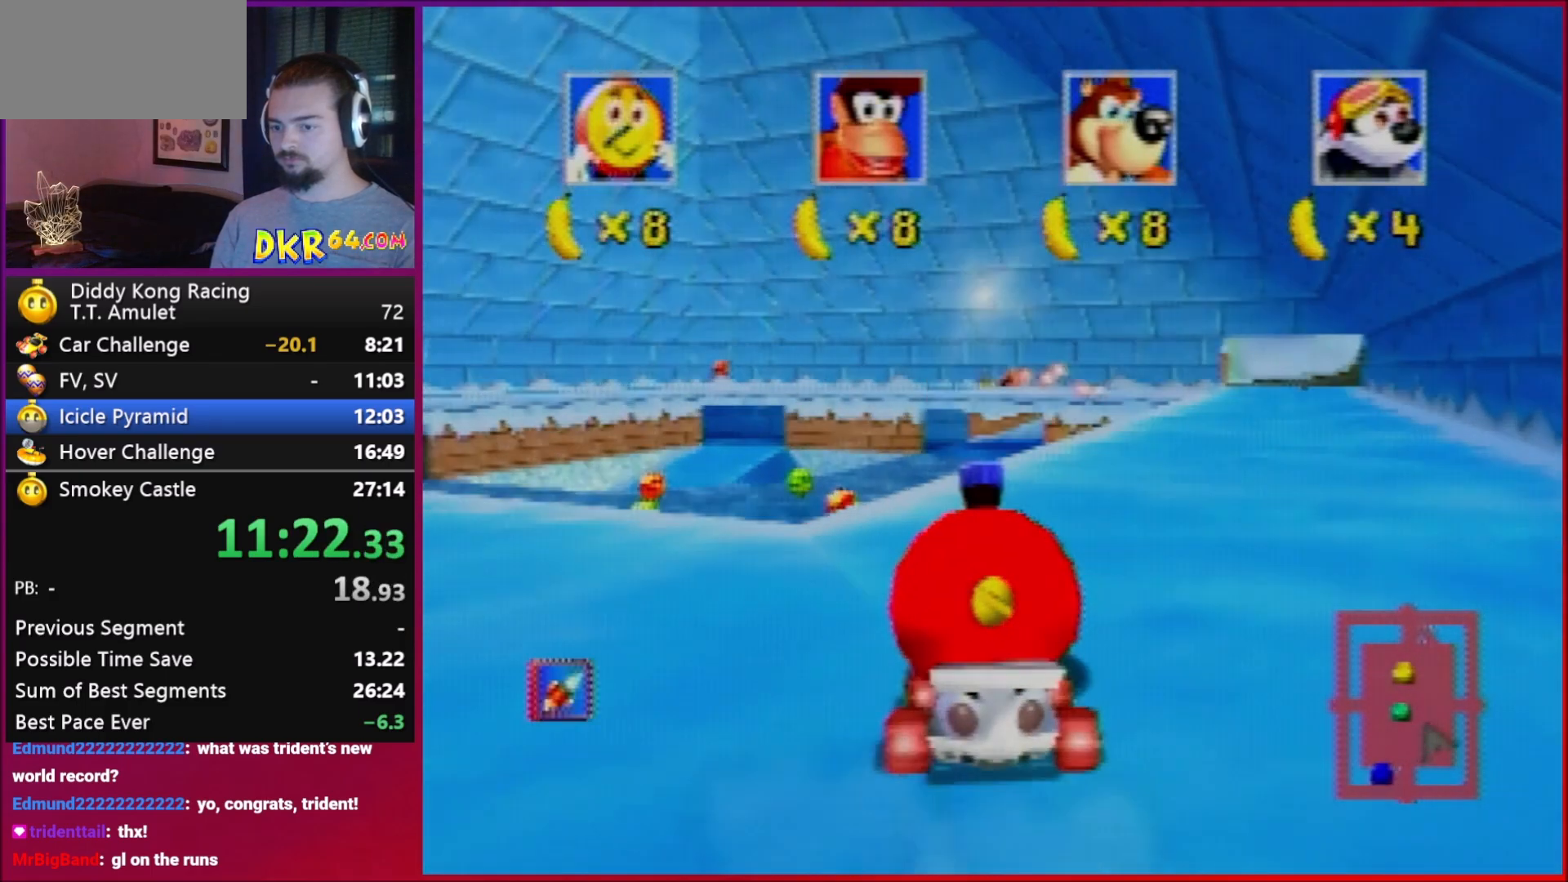
{"buttons": [], "left_stick": "down", "events": [[350, "left_stick", "down"]]}
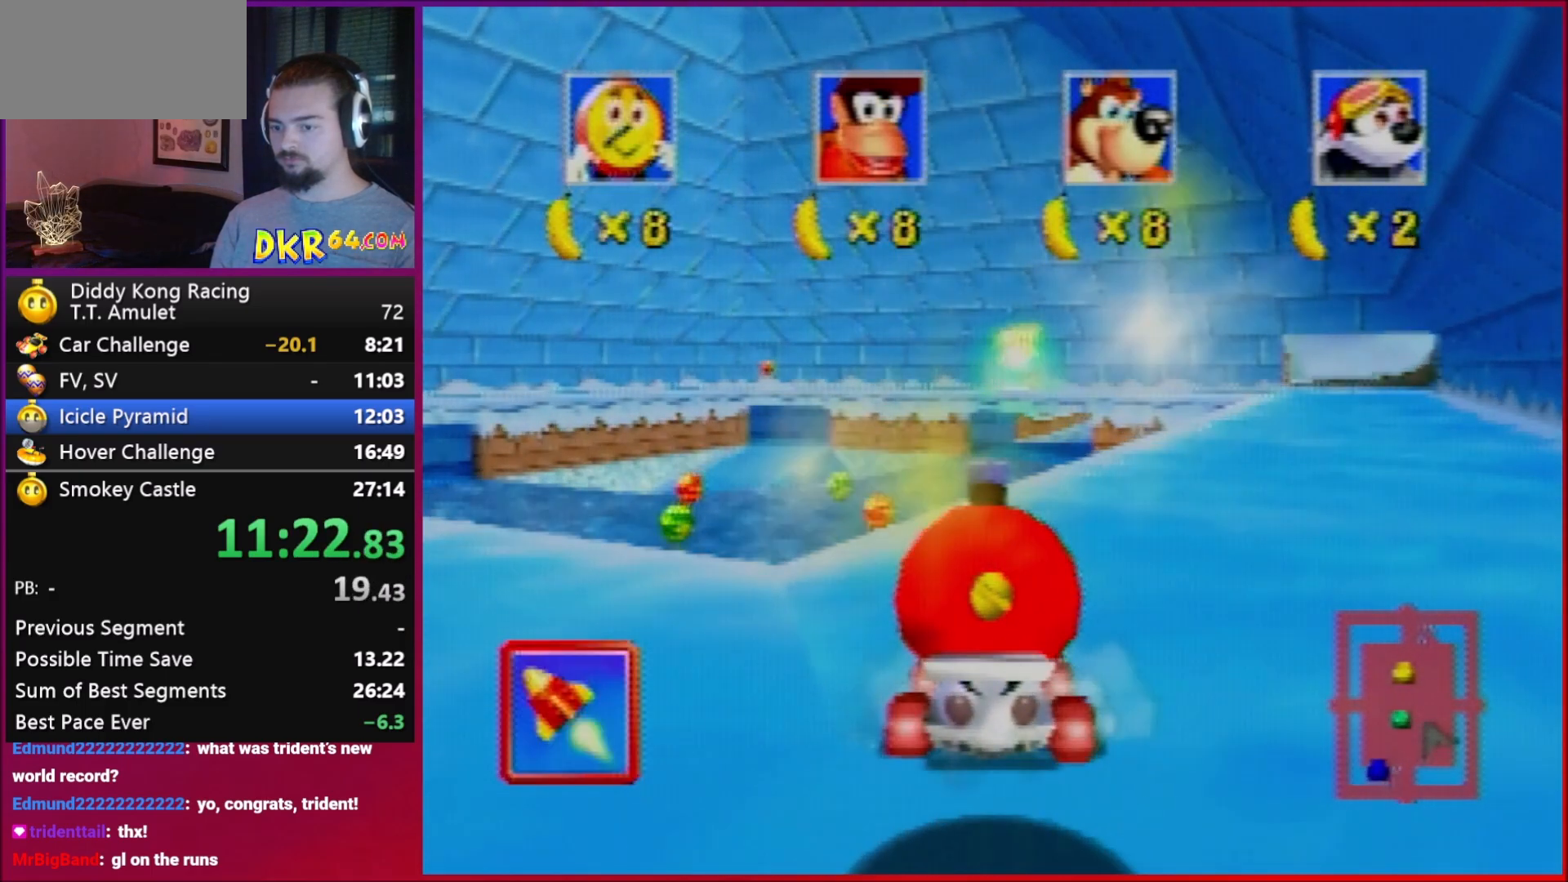
{"buttons": ["B"], "left_stick": "down", "events": [[50, "B", "down"]]}
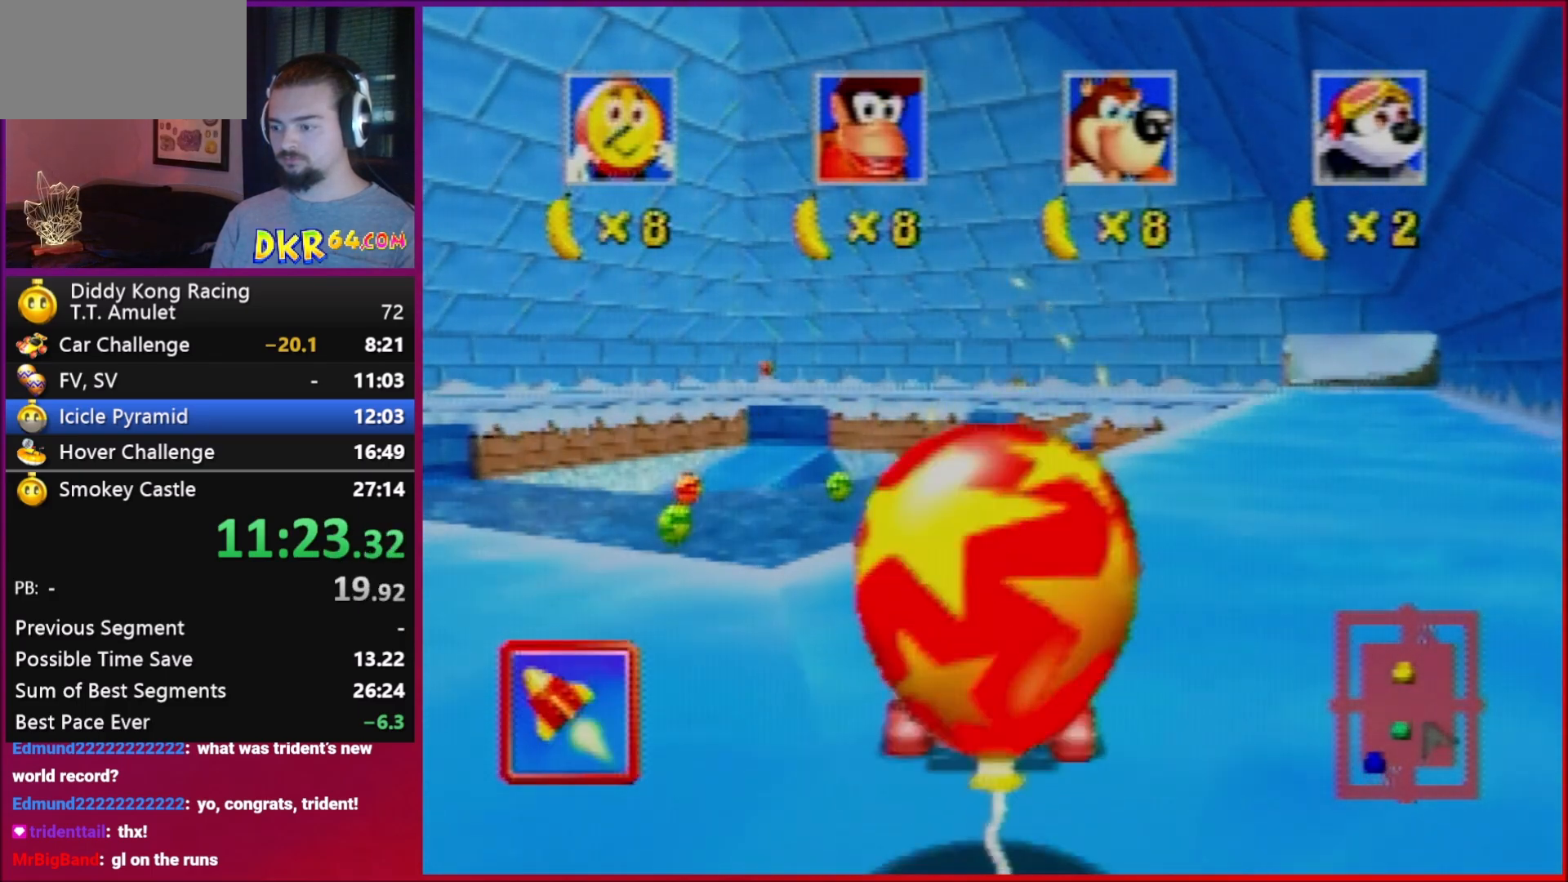
{"buttons": ["B"], "left_stick": "down-right", "events": [[150, "left_stick", "down-right"]]}
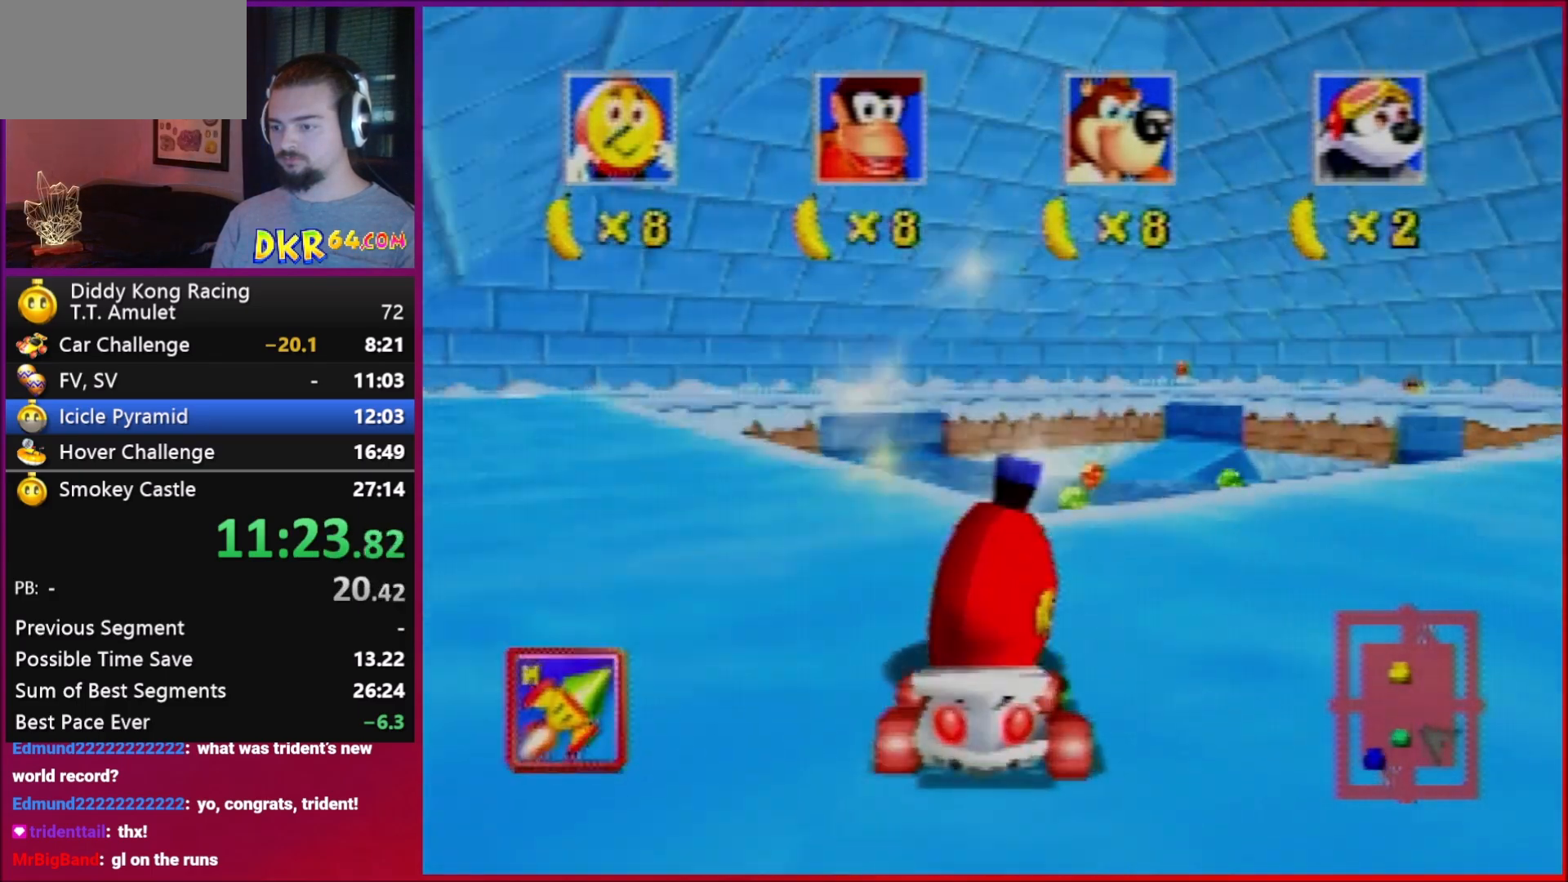
{"buttons": [], "left_stick": "center", "events": [[350, "B", "up"], [350, "left_stick", "center"]]}
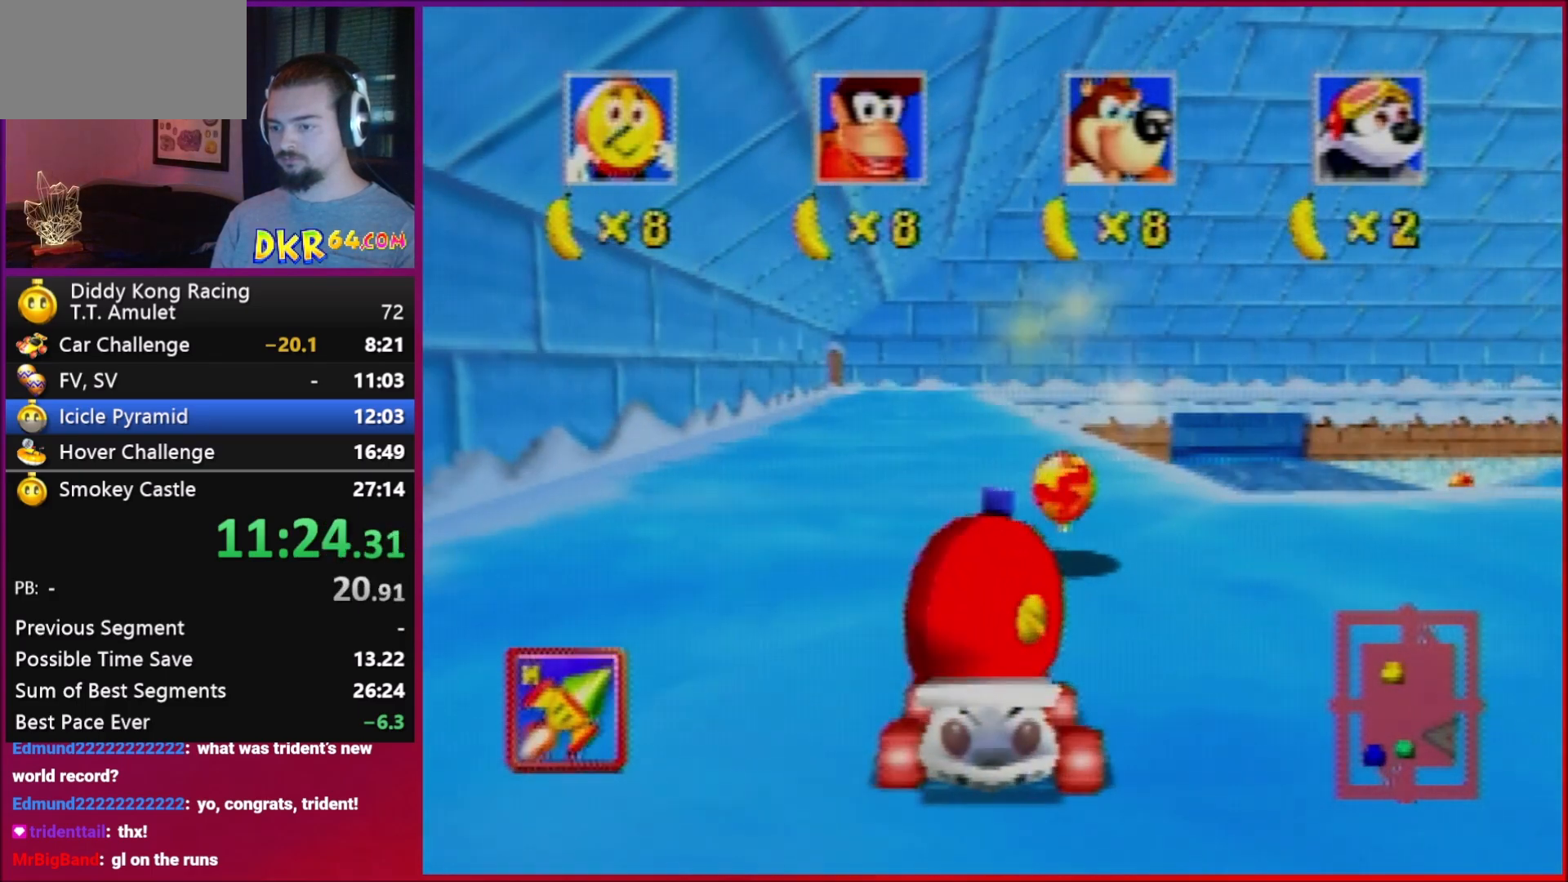
{"buttons": [], "left_stick": "center", "events": [[50, "A", "down"], [150, "A", "up"]]}
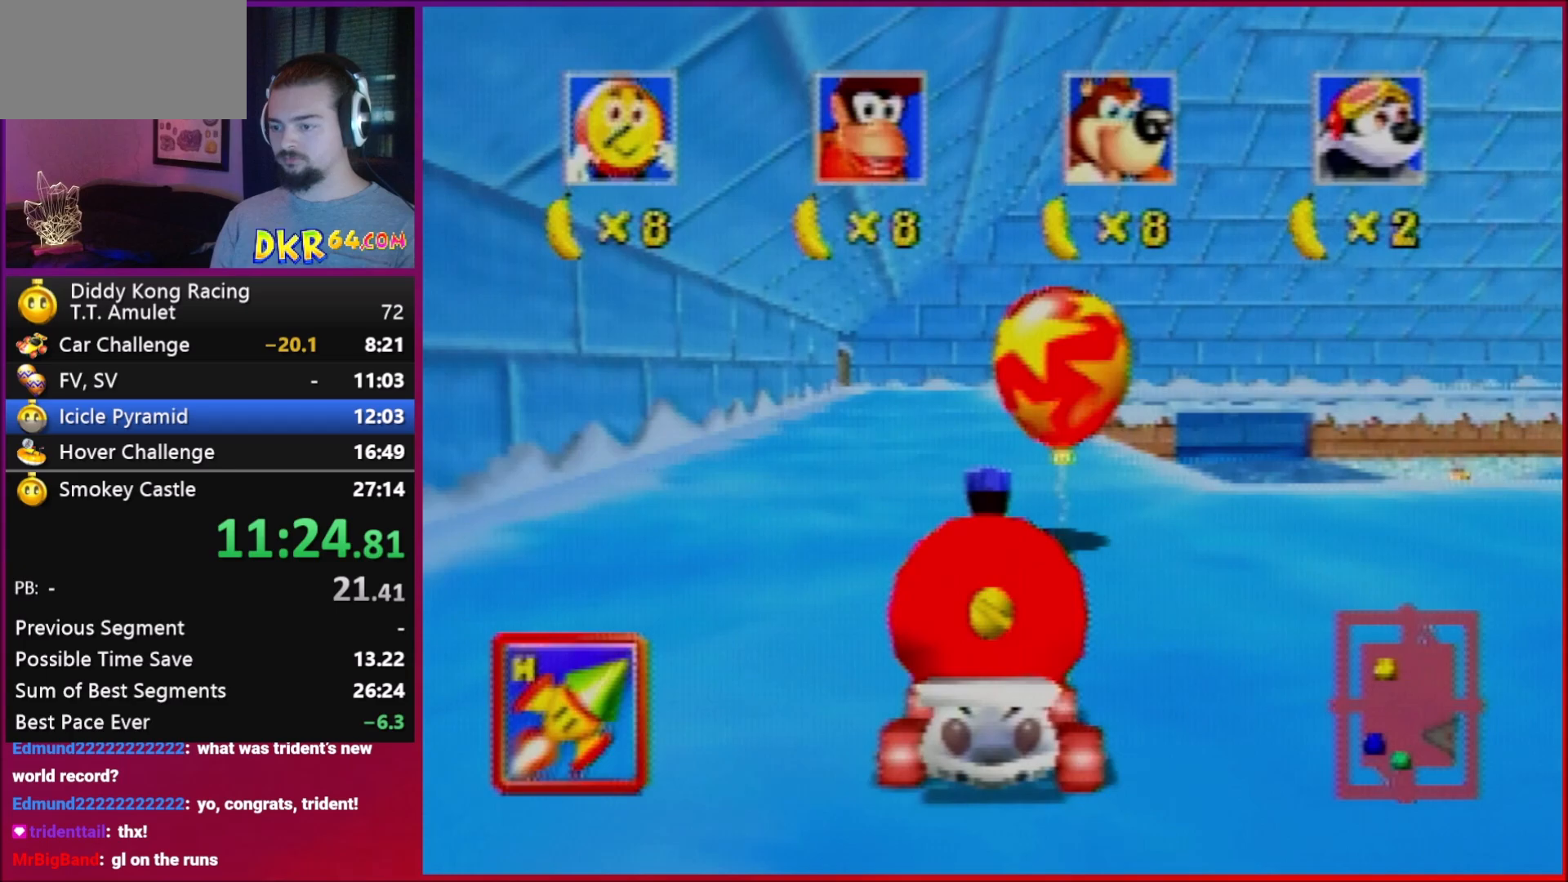
{"buttons": [], "left_stick": "center", "events": [[83, "A", "down"], [283, "A", "up"]]}
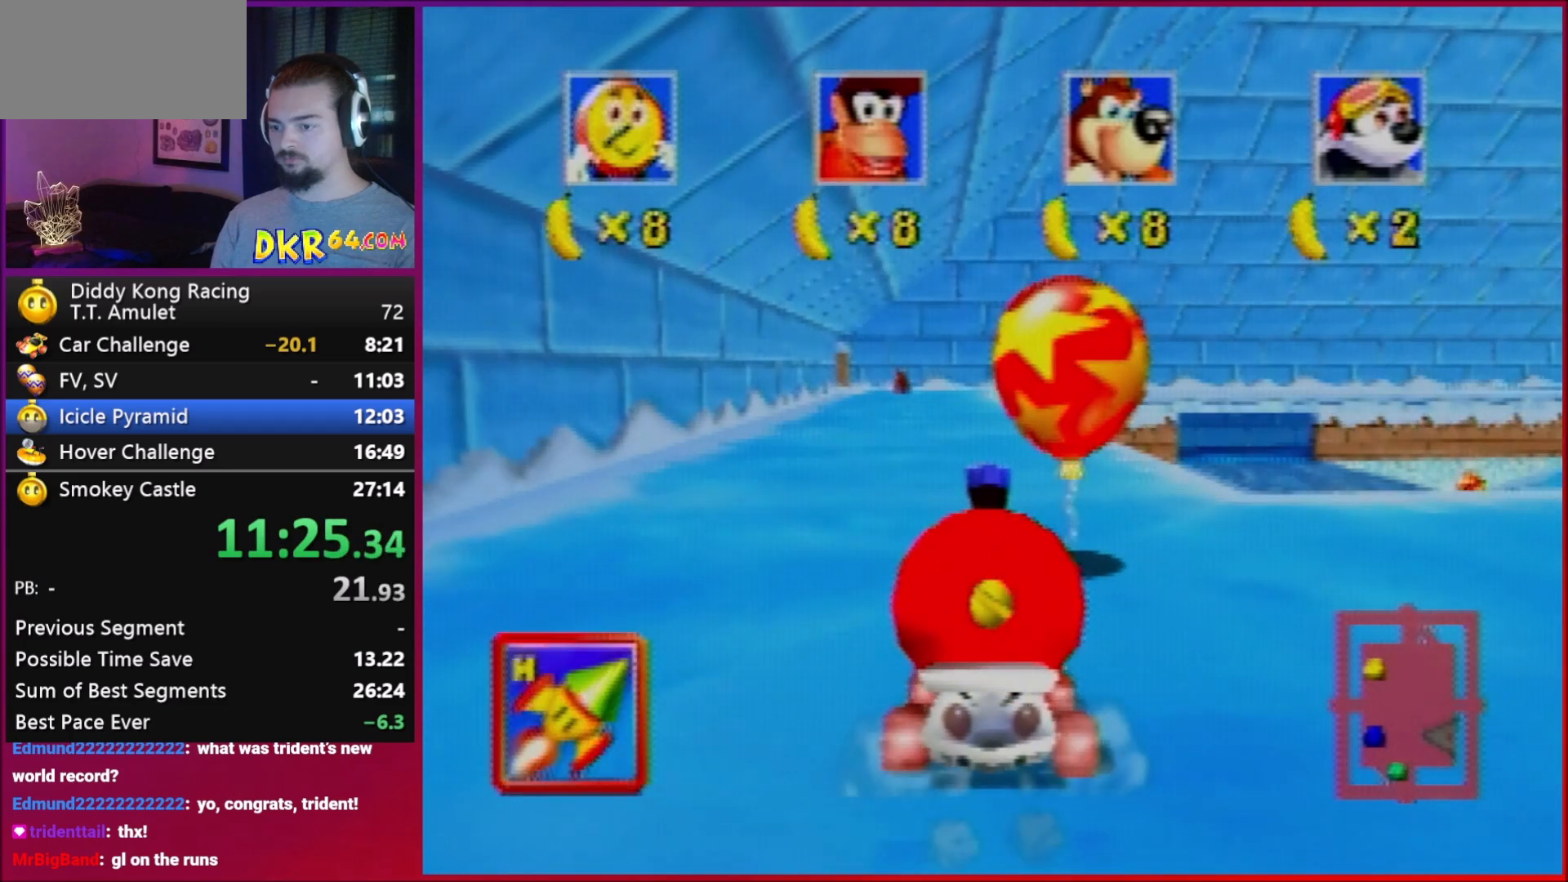
{"buttons": [], "left_stick": "center", "events": [[50, "Z", "down"], [83, "Z", "up"]]}
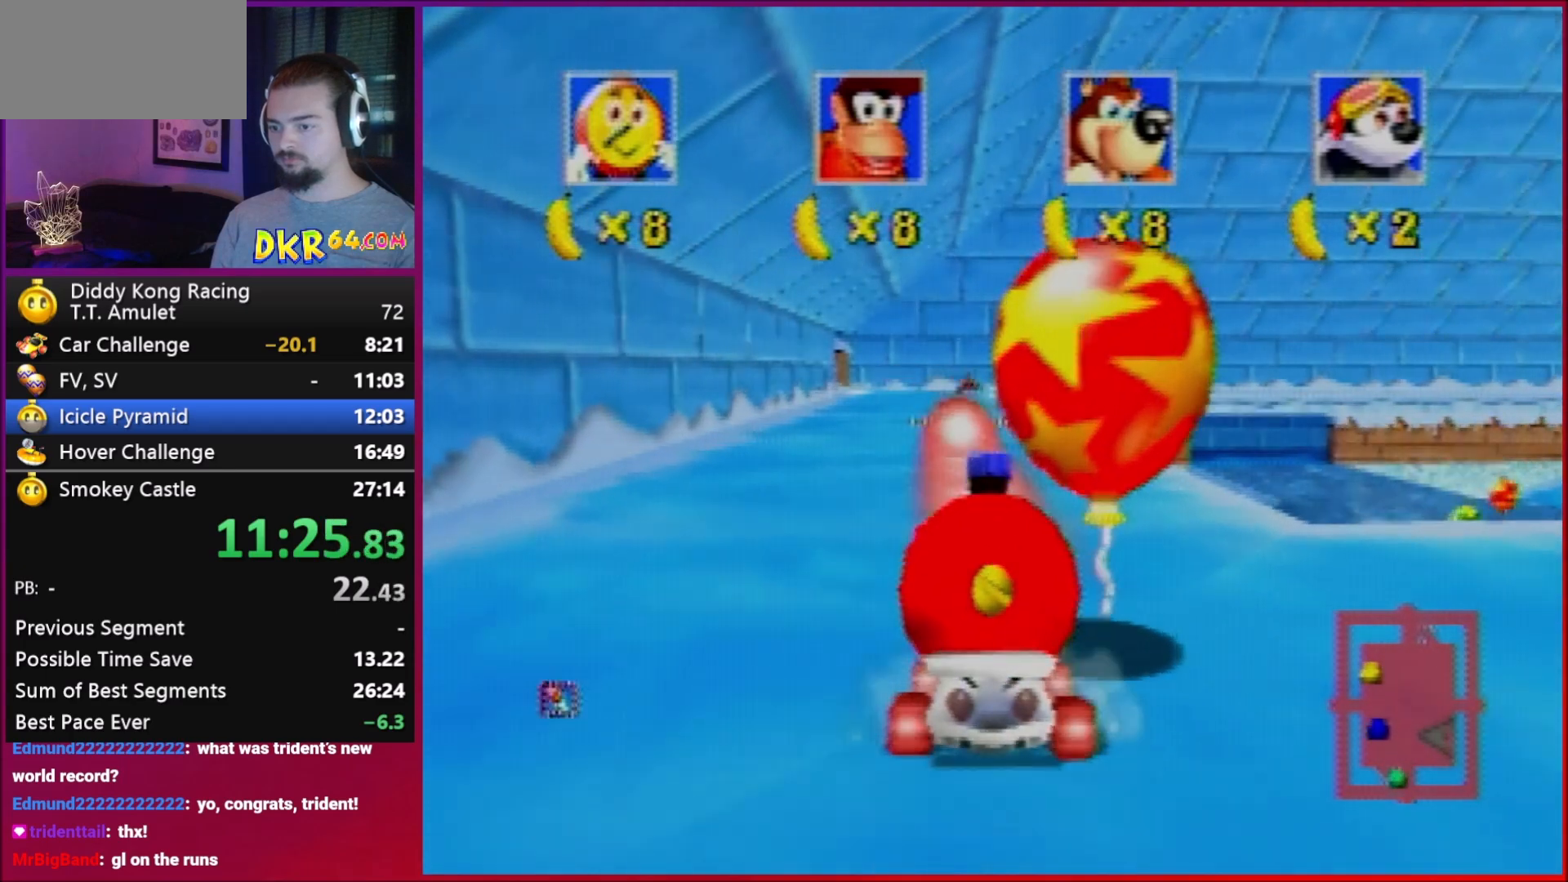
{"buttons": [], "left_stick": "center", "events": [[50, "Z", "down"], [450, "Z", "up"]]}
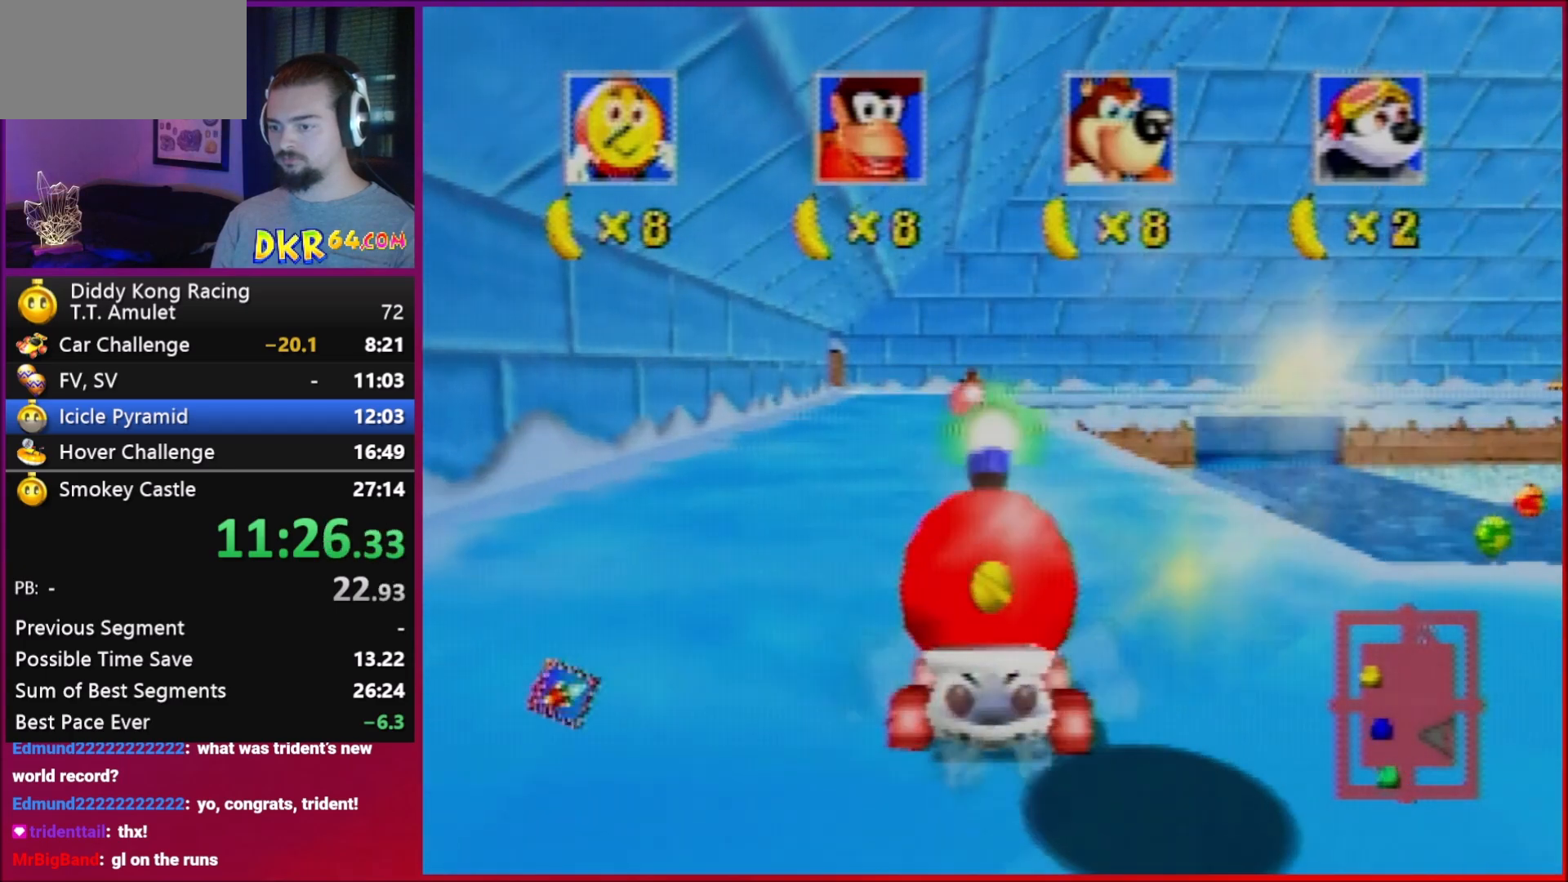
{"buttons": ["B"], "left_stick": "down", "events": [[250, "left_stick", "down"], [317, "B", "down"]]}
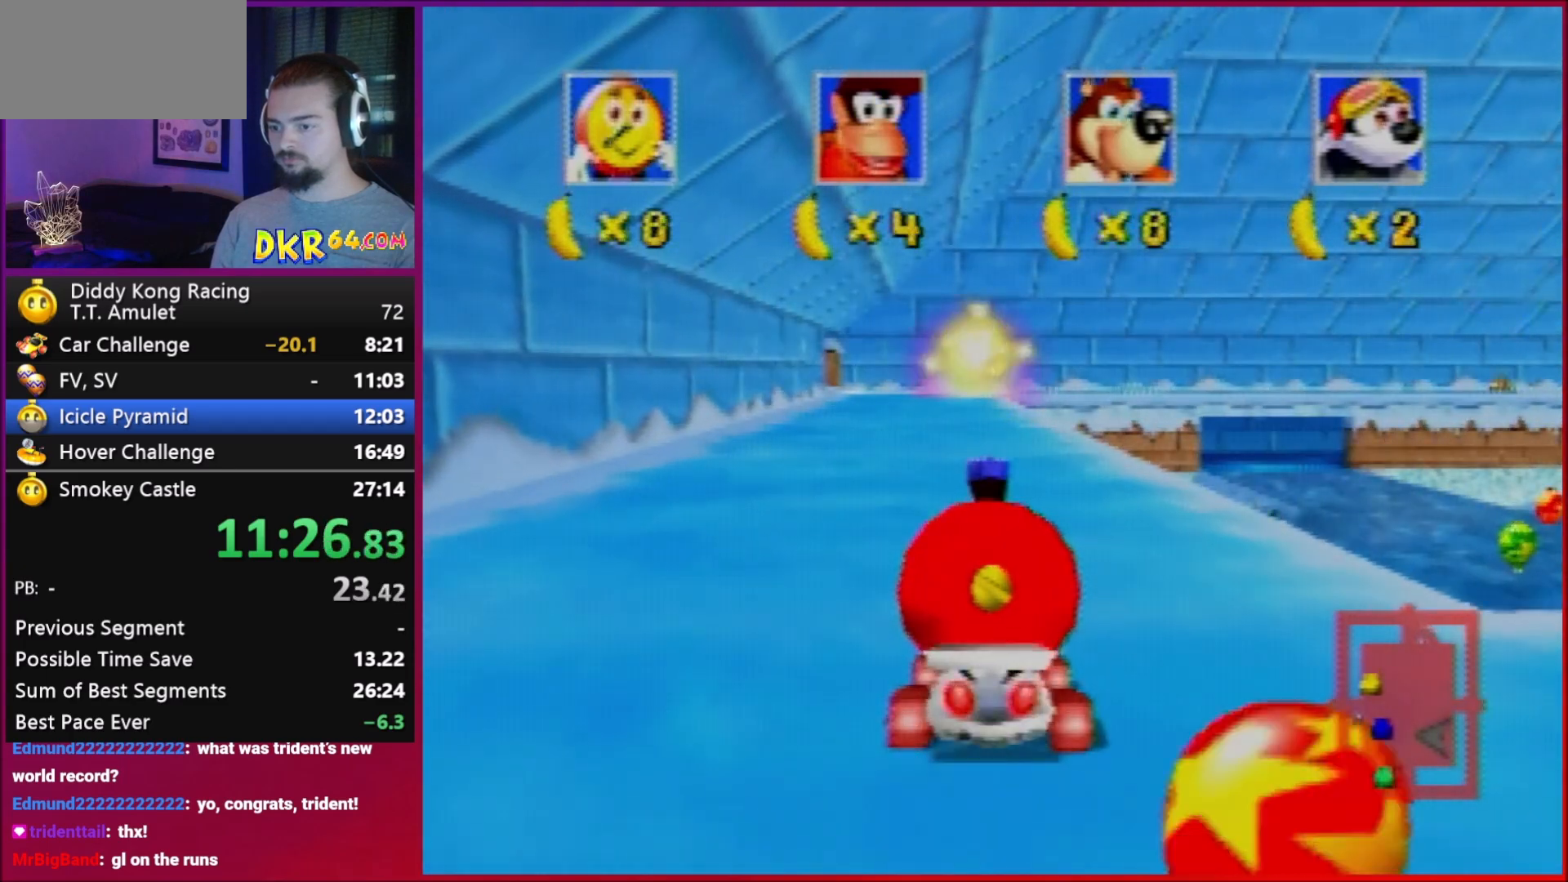
{"buttons": ["B", "Z"], "left_stick": "down", "events": [[383, "Z", "down"]]}
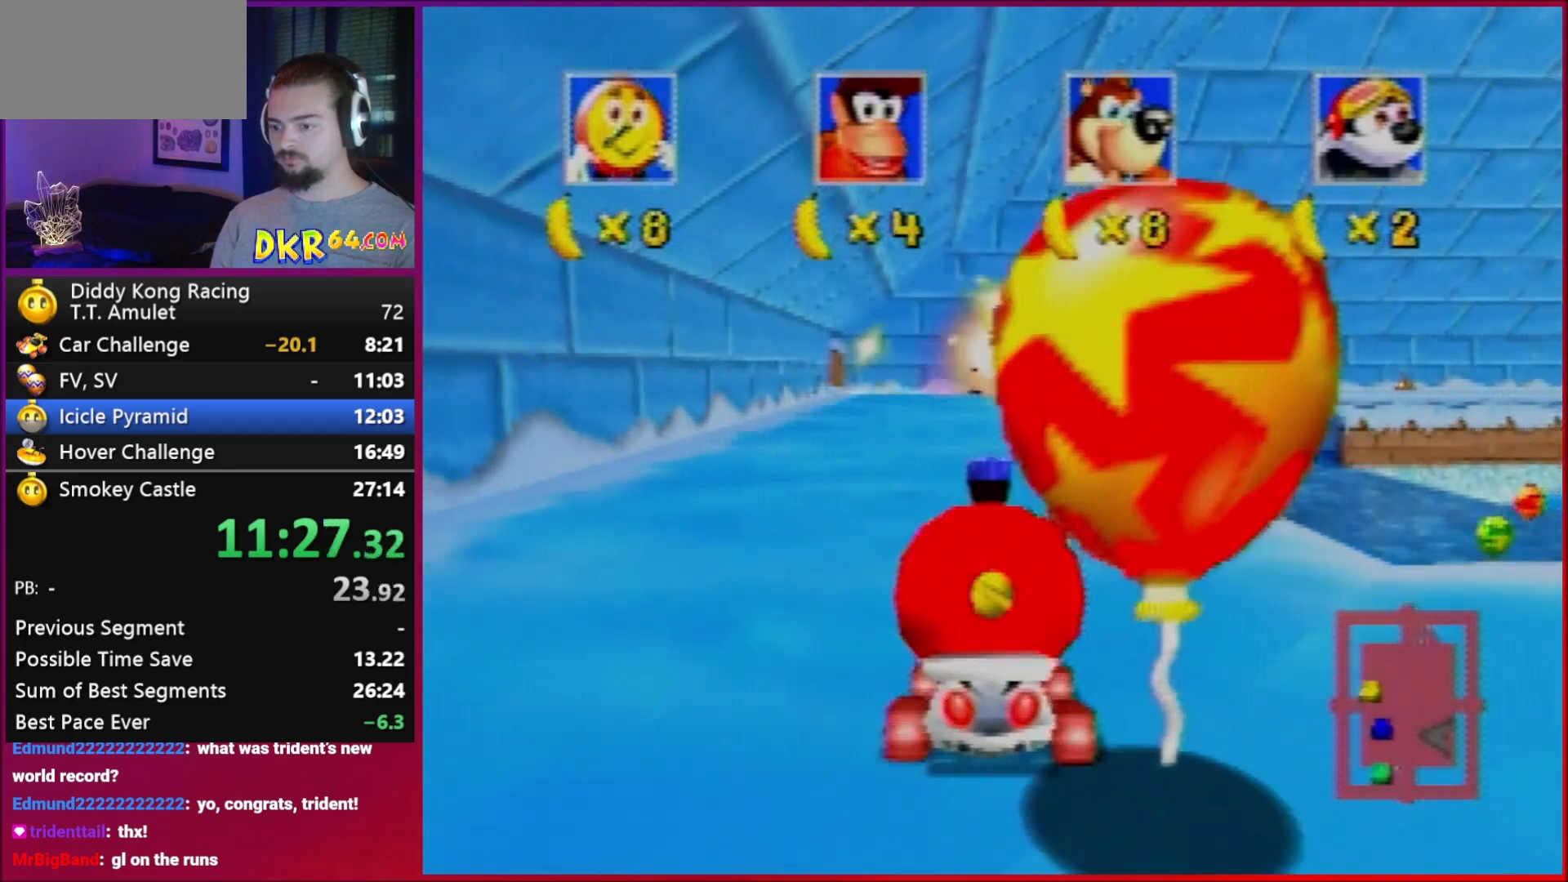
{"buttons": ["A"], "left_stick": "center", "events": [[17, "B", "up"], [83, "Z", "up"], [117, "left_stick", "center"], [383, "A", "down"]]}
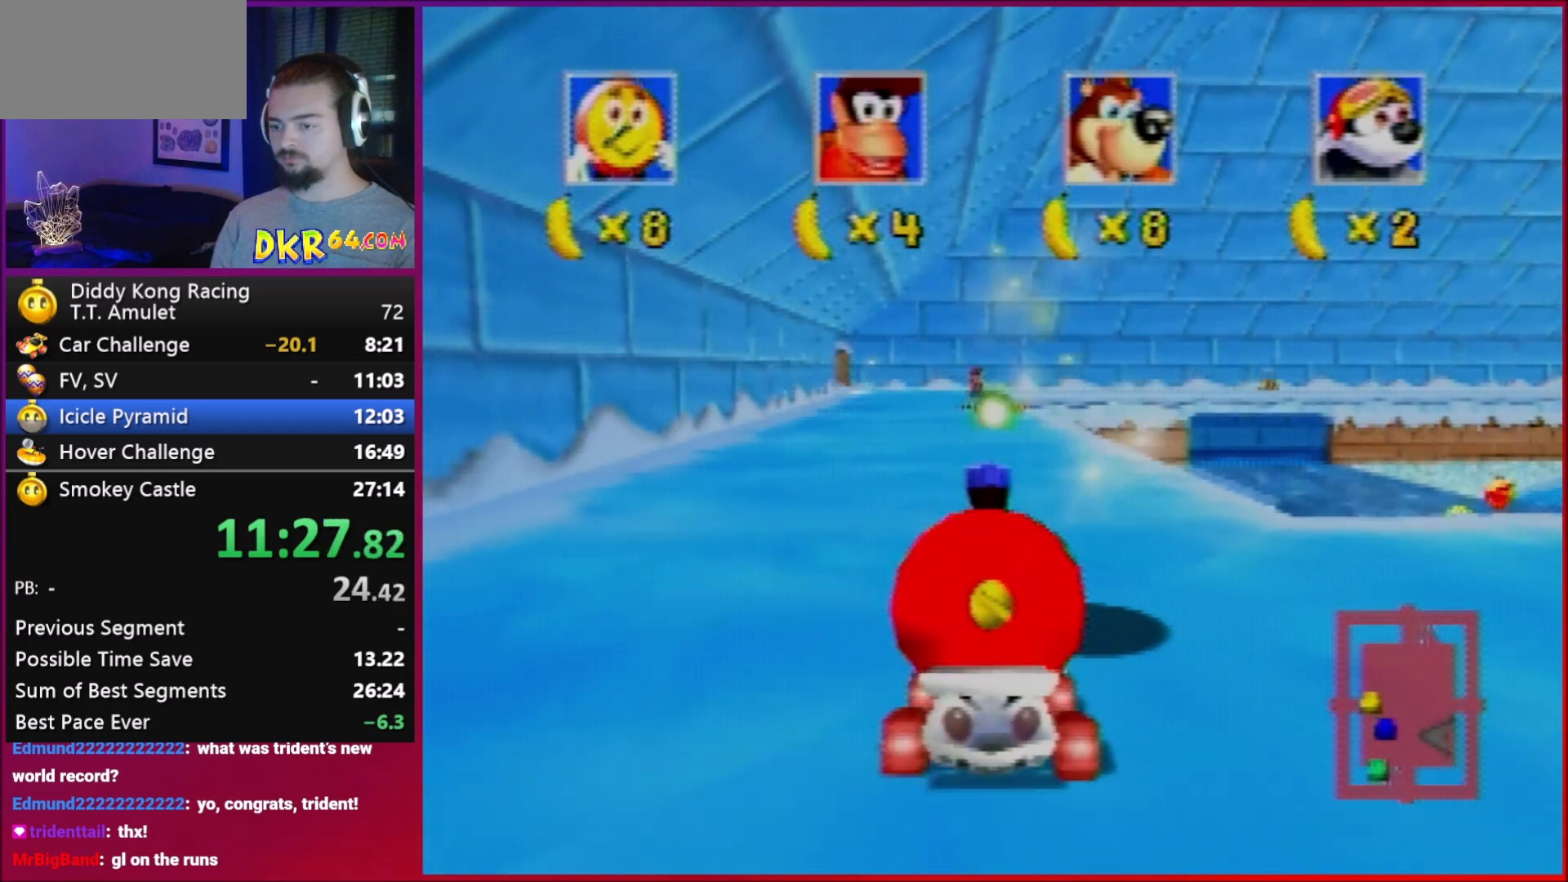
{"buttons": [], "left_stick": "center", "events": [[483, "A", "up"]]}
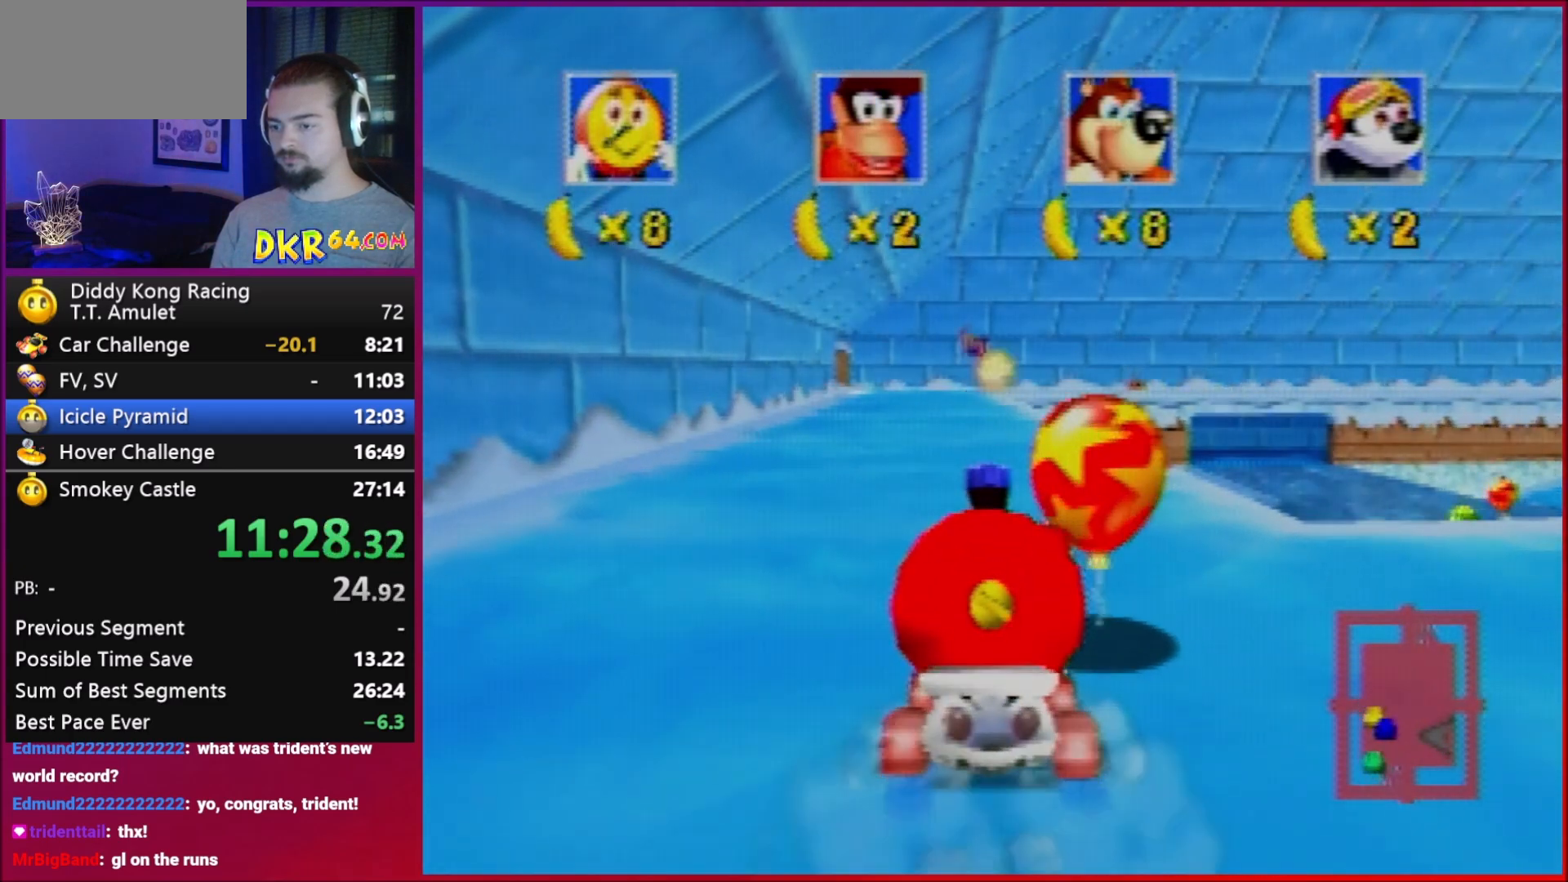
{"buttons": ["B"], "left_stick": "down", "events": [[83, "Z", "down"], [217, "Z", "up"], [350, "left_stick", "down"], [417, "B", "down"]]}
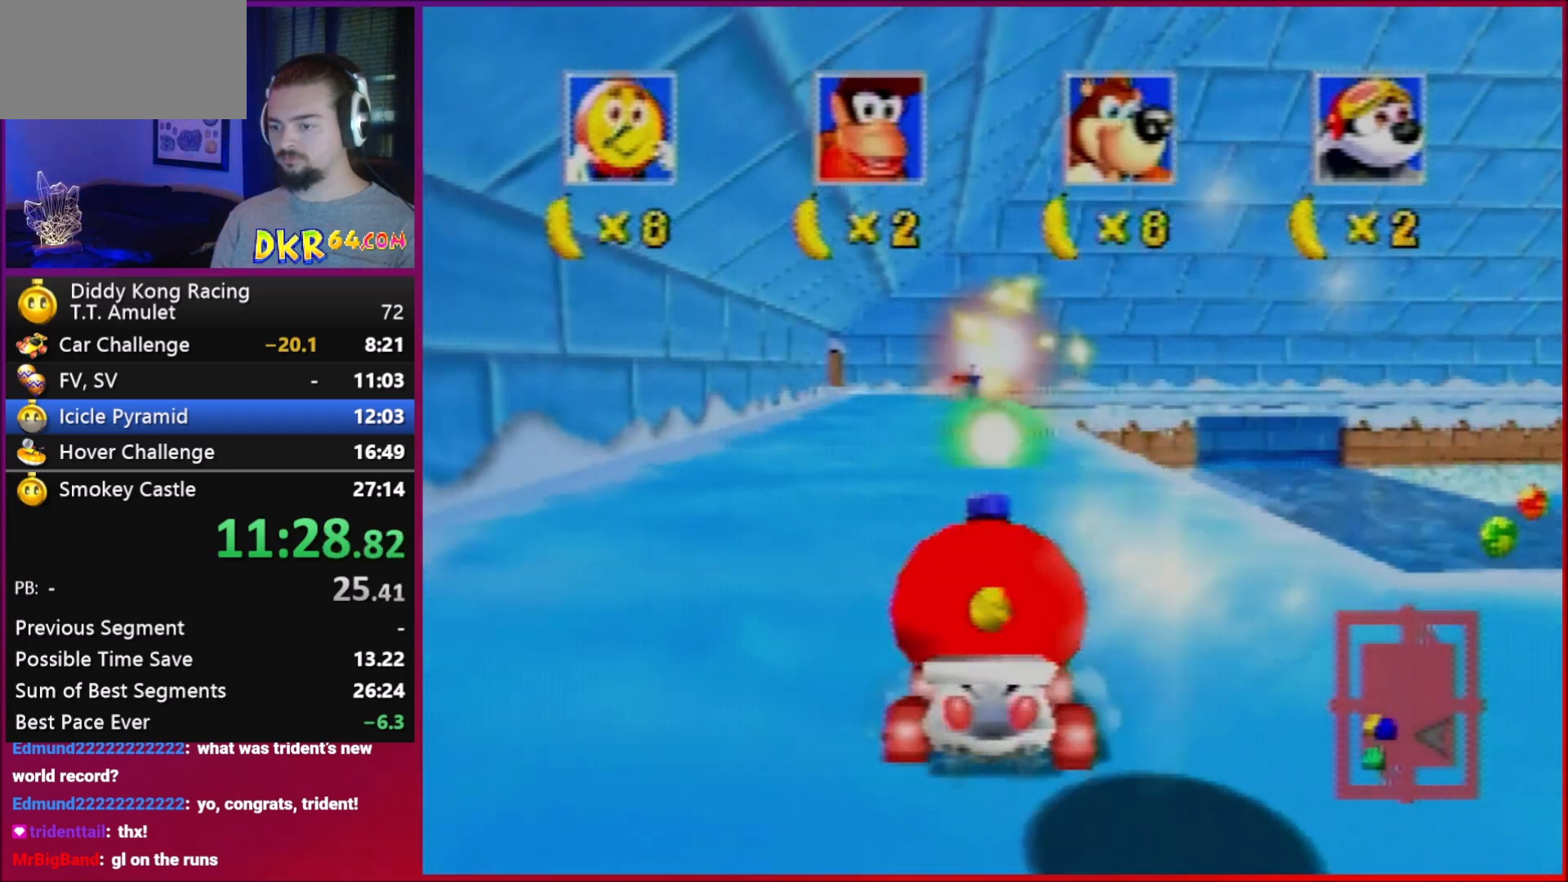
{"buttons": ["B"], "left_stick": "down", "events": []}
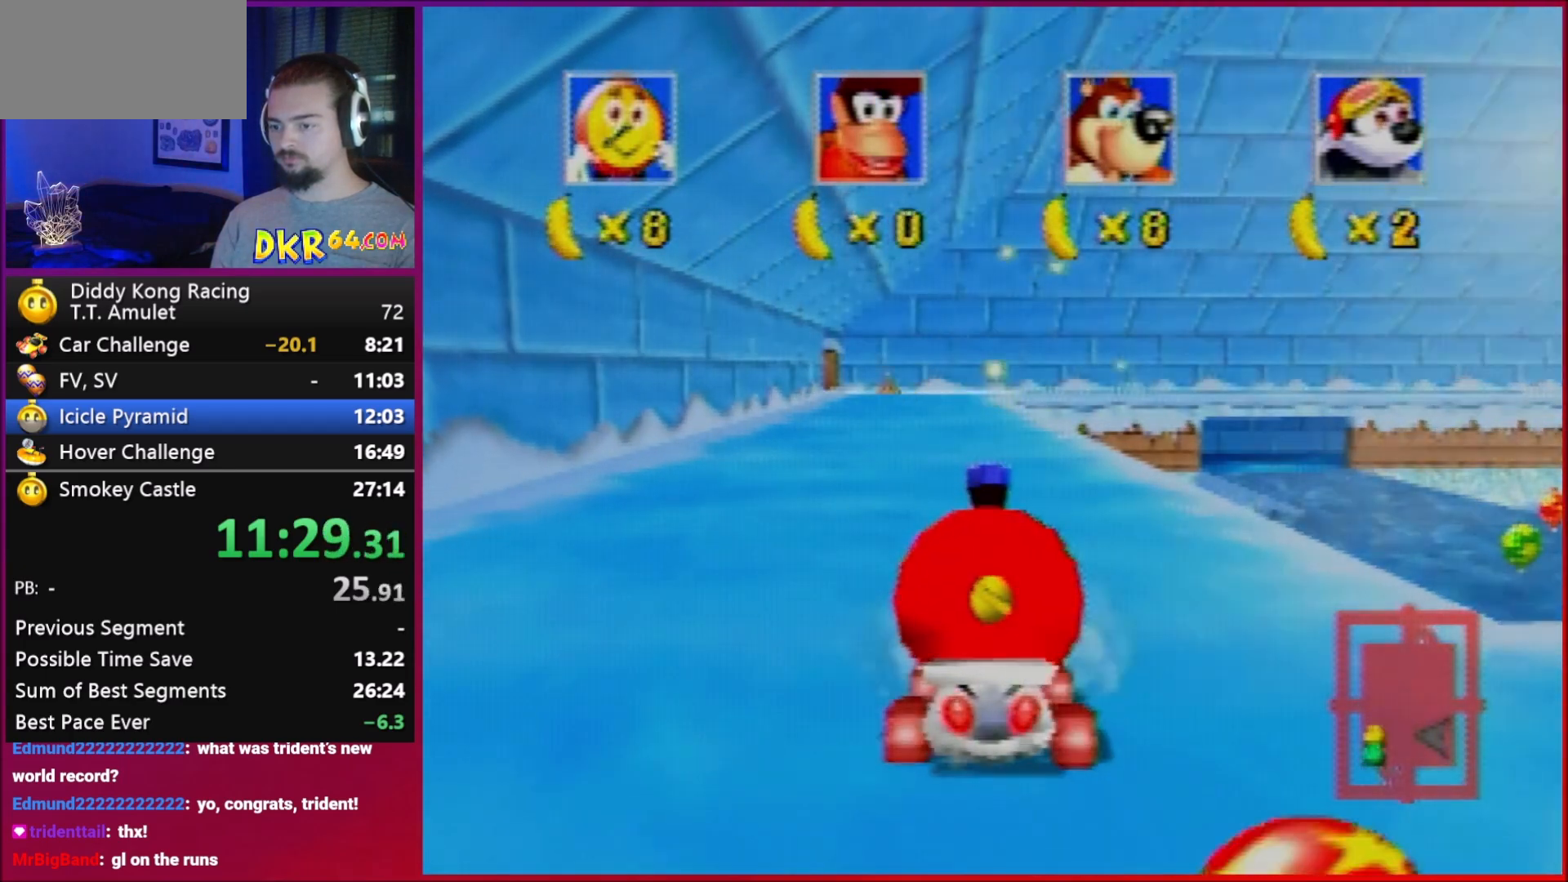
{"buttons": ["B"], "left_stick": "down", "events": []}
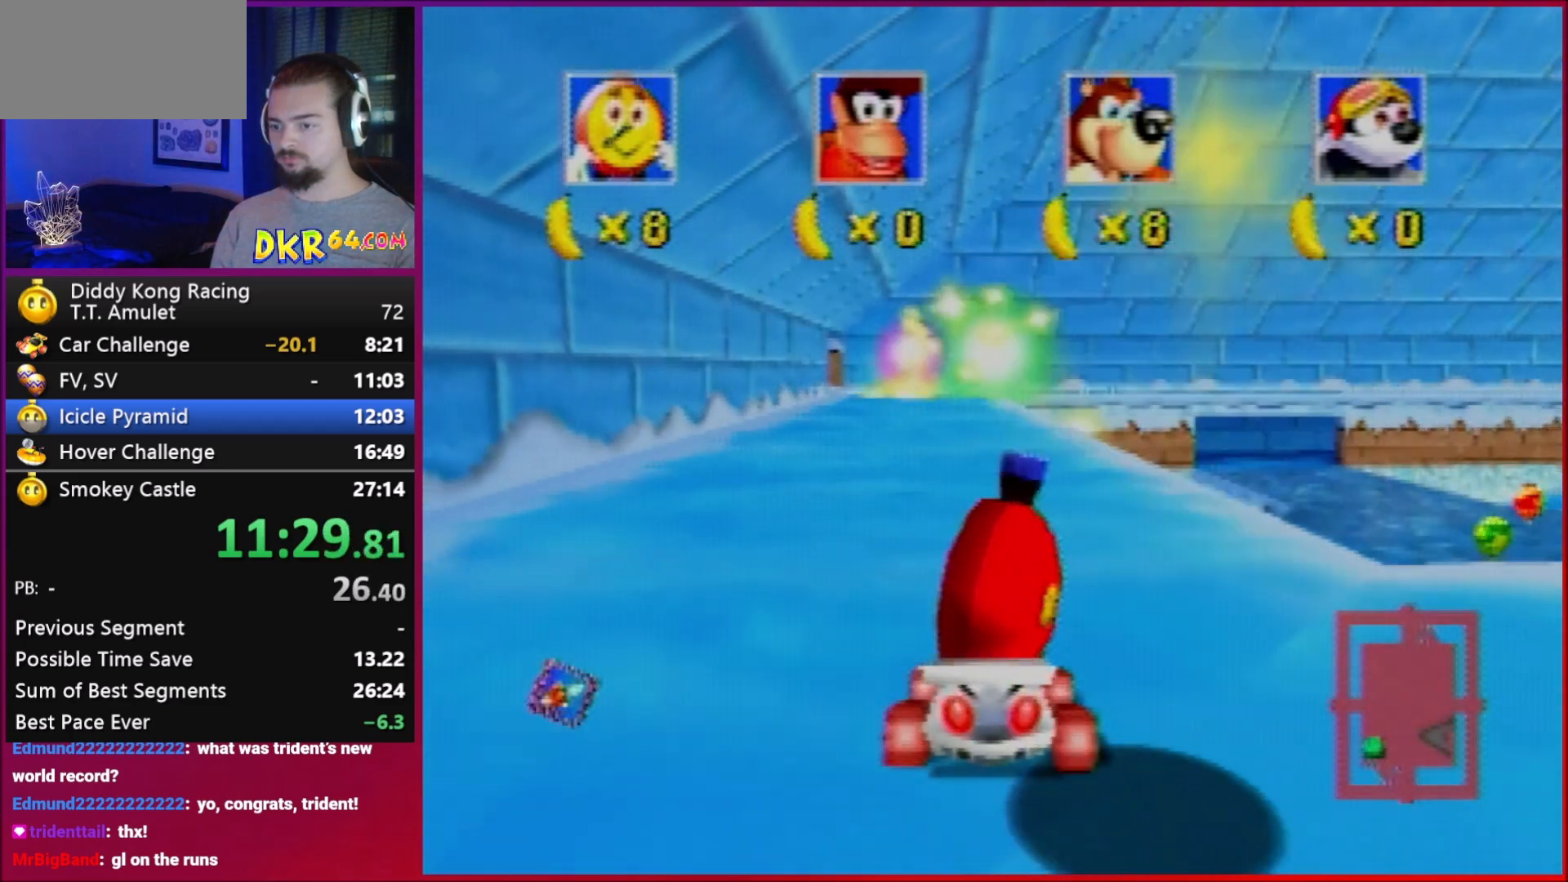
{"buttons": [], "left_stick": "center", "events": [[83, "B", "up"], [117, "Z", "down"], [450, "Z", "up"], [450, "left_stick", "center"]]}
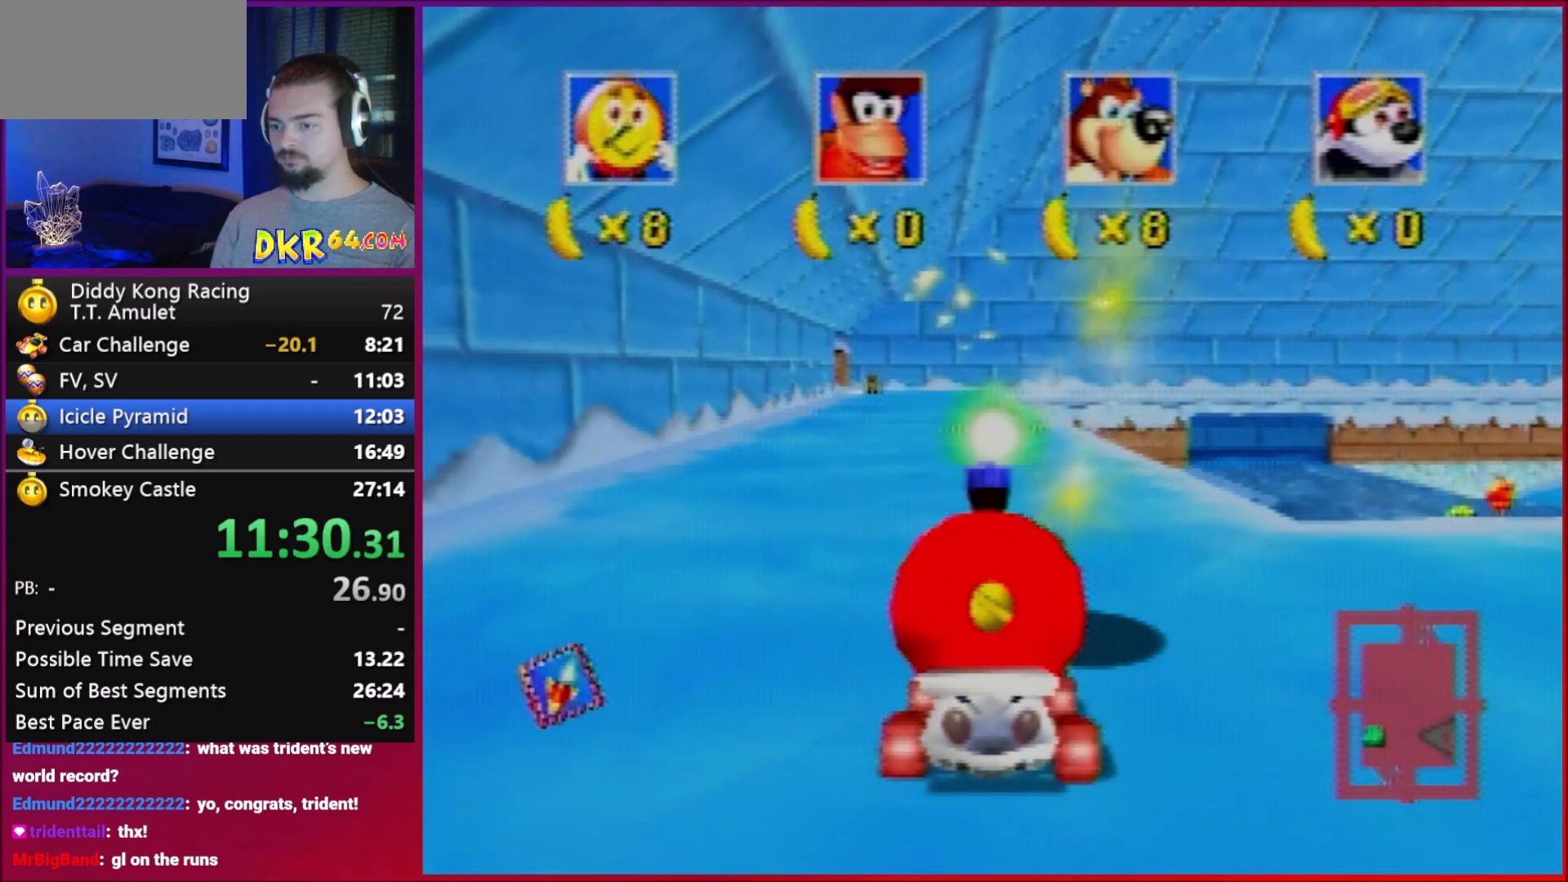
{"buttons": ["A"], "left_stick": "center", "events": [[83, "A", "down"]]}
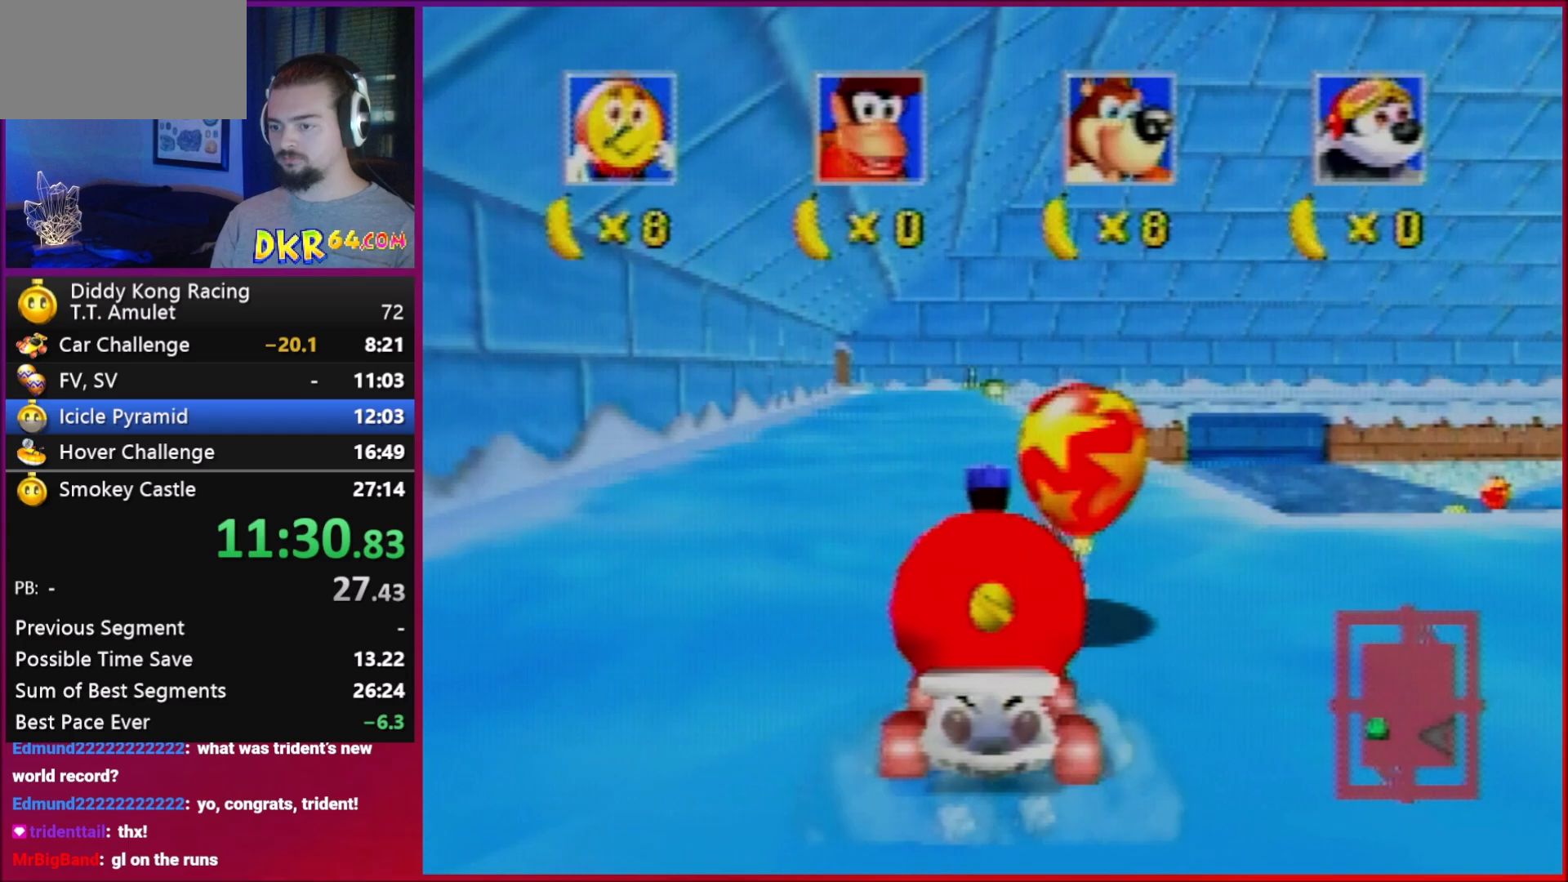
{"buttons": [], "left_stick": "center", "events": [[17, "A", "up"], [150, "Z", "down"], [217, "Z", "up"]]}
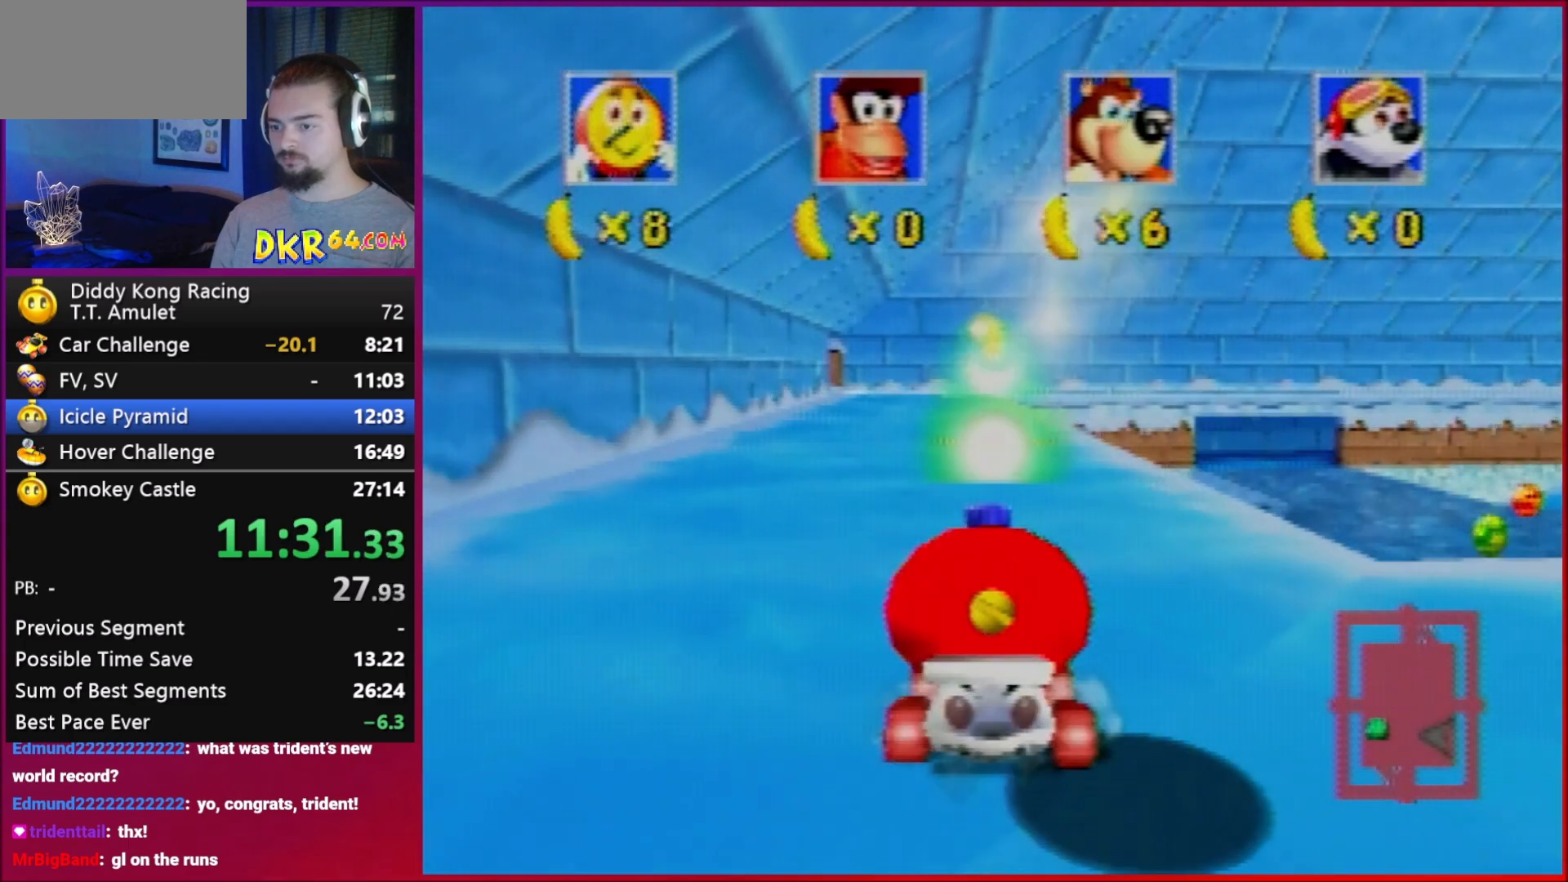
{"buttons": ["B"], "left_stick": "down", "events": [[50, "left_stick", "down"], [83, "B", "down"]]}
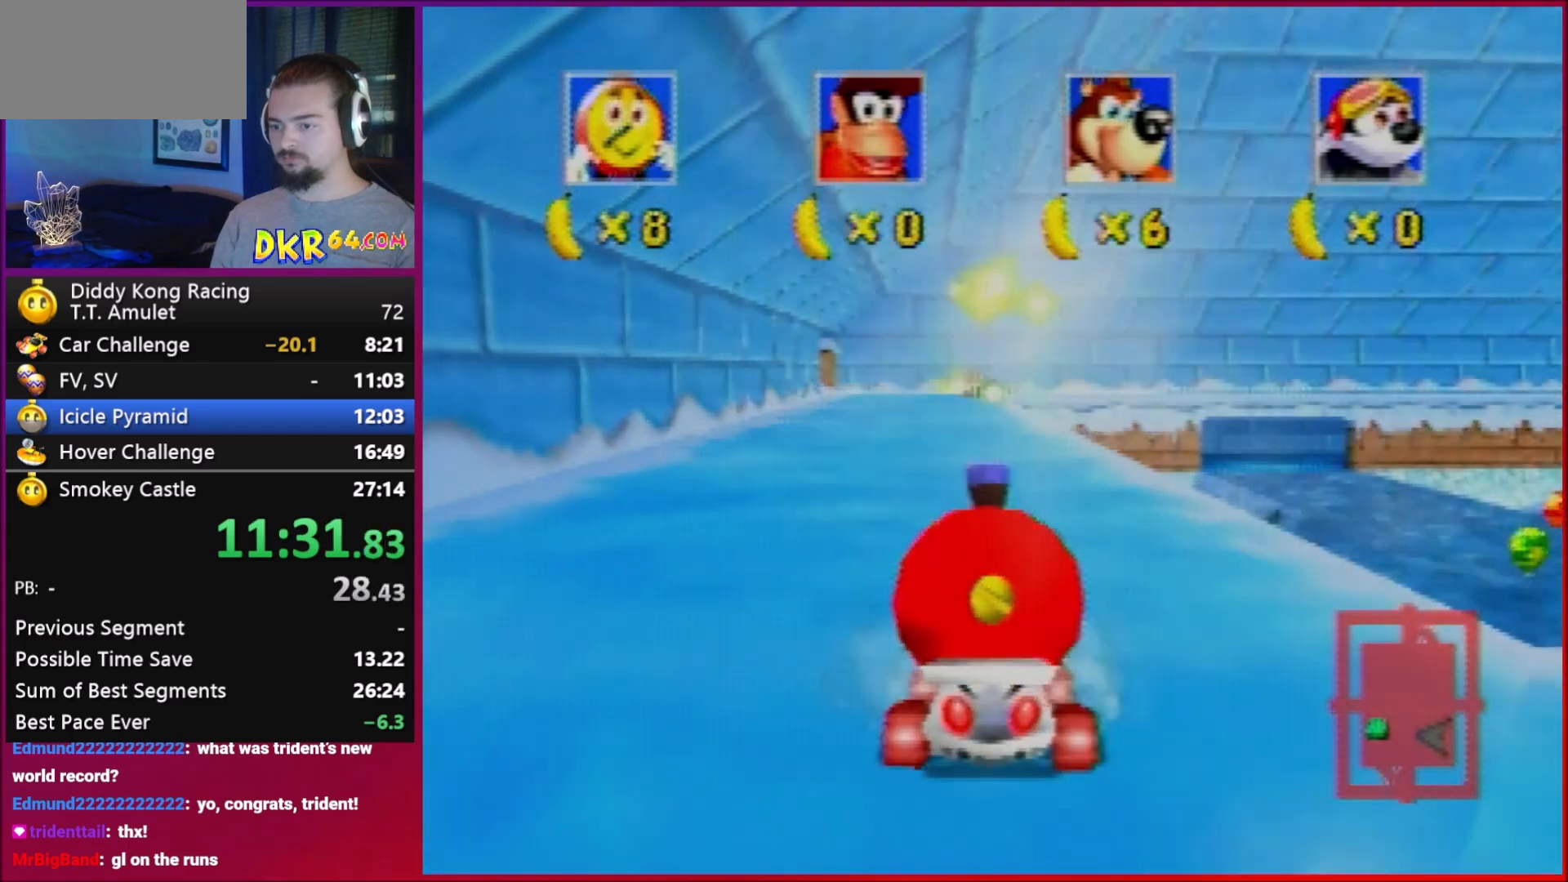
{"buttons": ["B"], "left_stick": "down", "events": []}
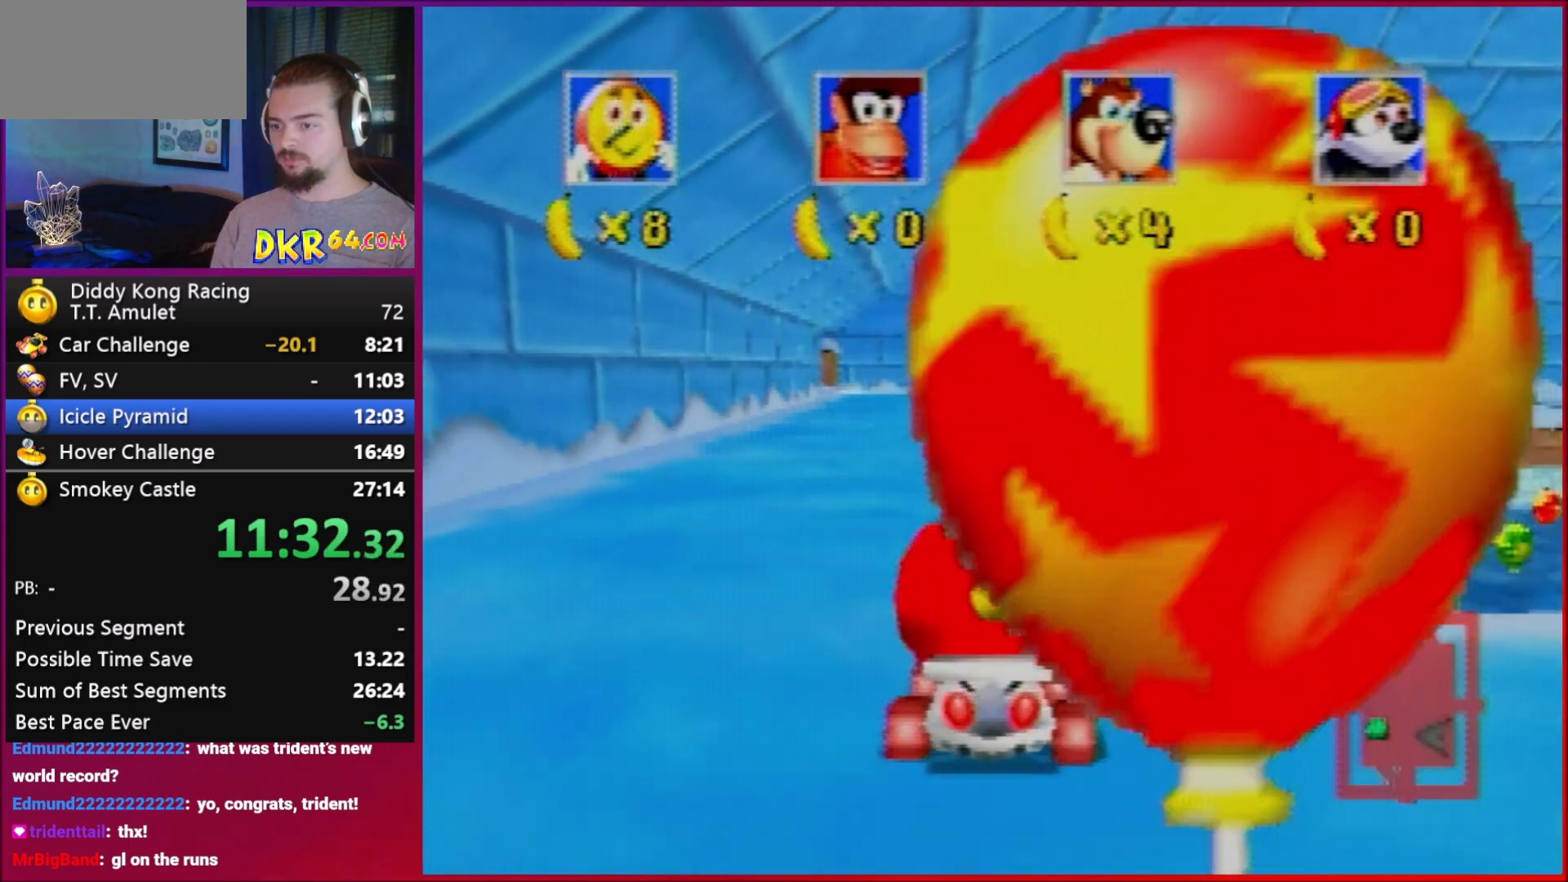
{"buttons": [], "left_stick": "center", "events": [[117, "Z", "down"], [150, "Z", "up"], [217, "Z", "down"], [350, "B", "up"], [350, "Z", "up"], [483, "left_stick", "center"]]}
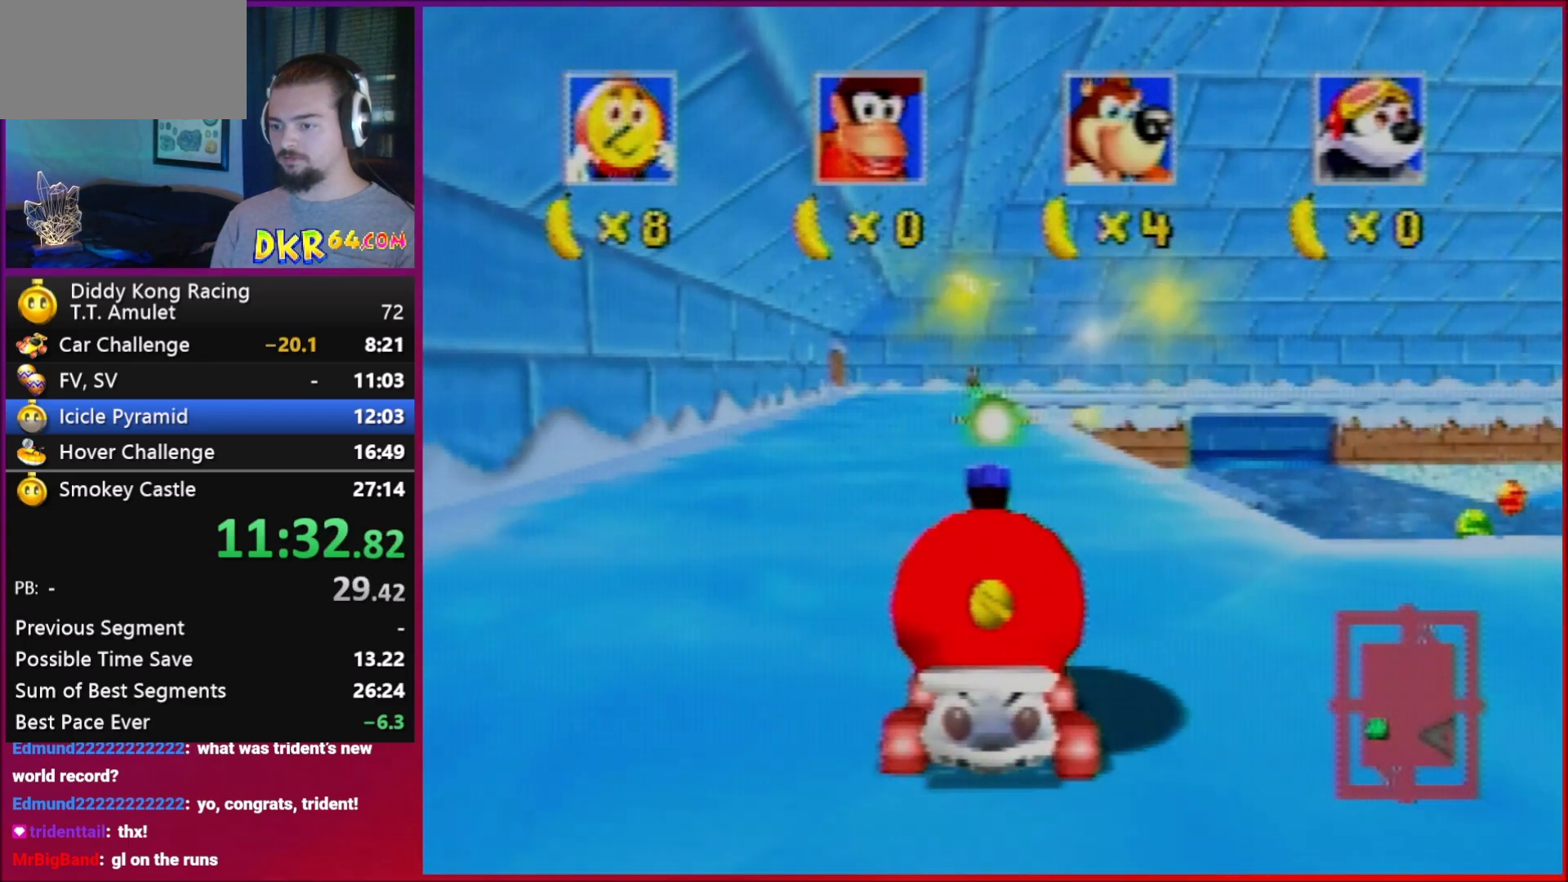
{"buttons": ["A"], "left_stick": "center", "events": [[117, "A", "down"]]}
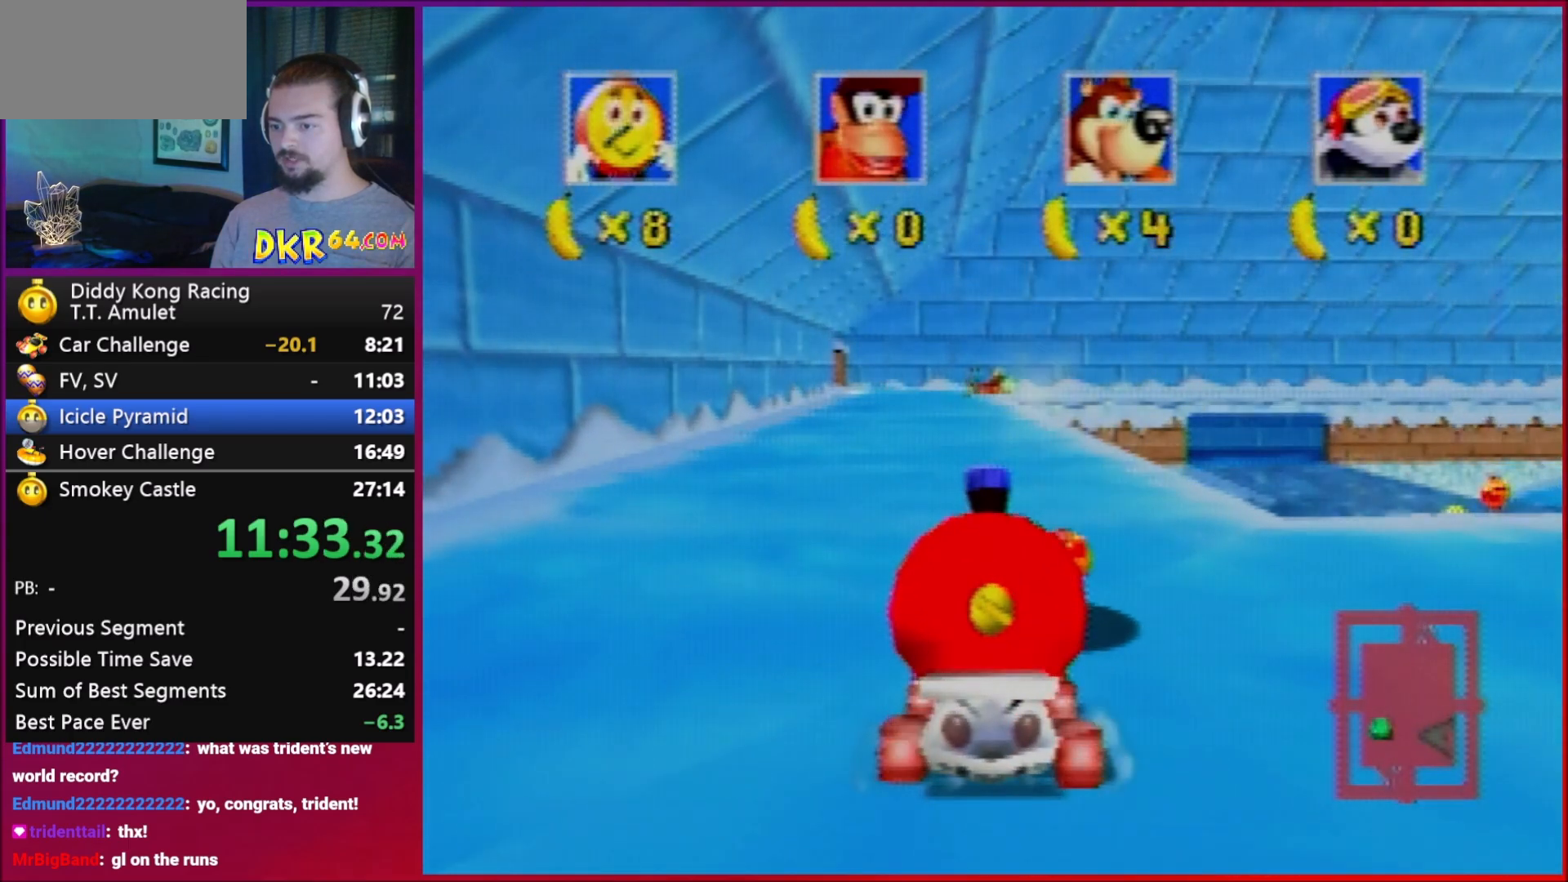
{"buttons": [], "left_stick": "center", "events": [[83, "Z", "down"], [183, "A", "up"], [183, "Z", "up"], [250, "Z", "down"], [350, "Z", "up"], [417, "Z", "down"], [483, "Z", "up"]]}
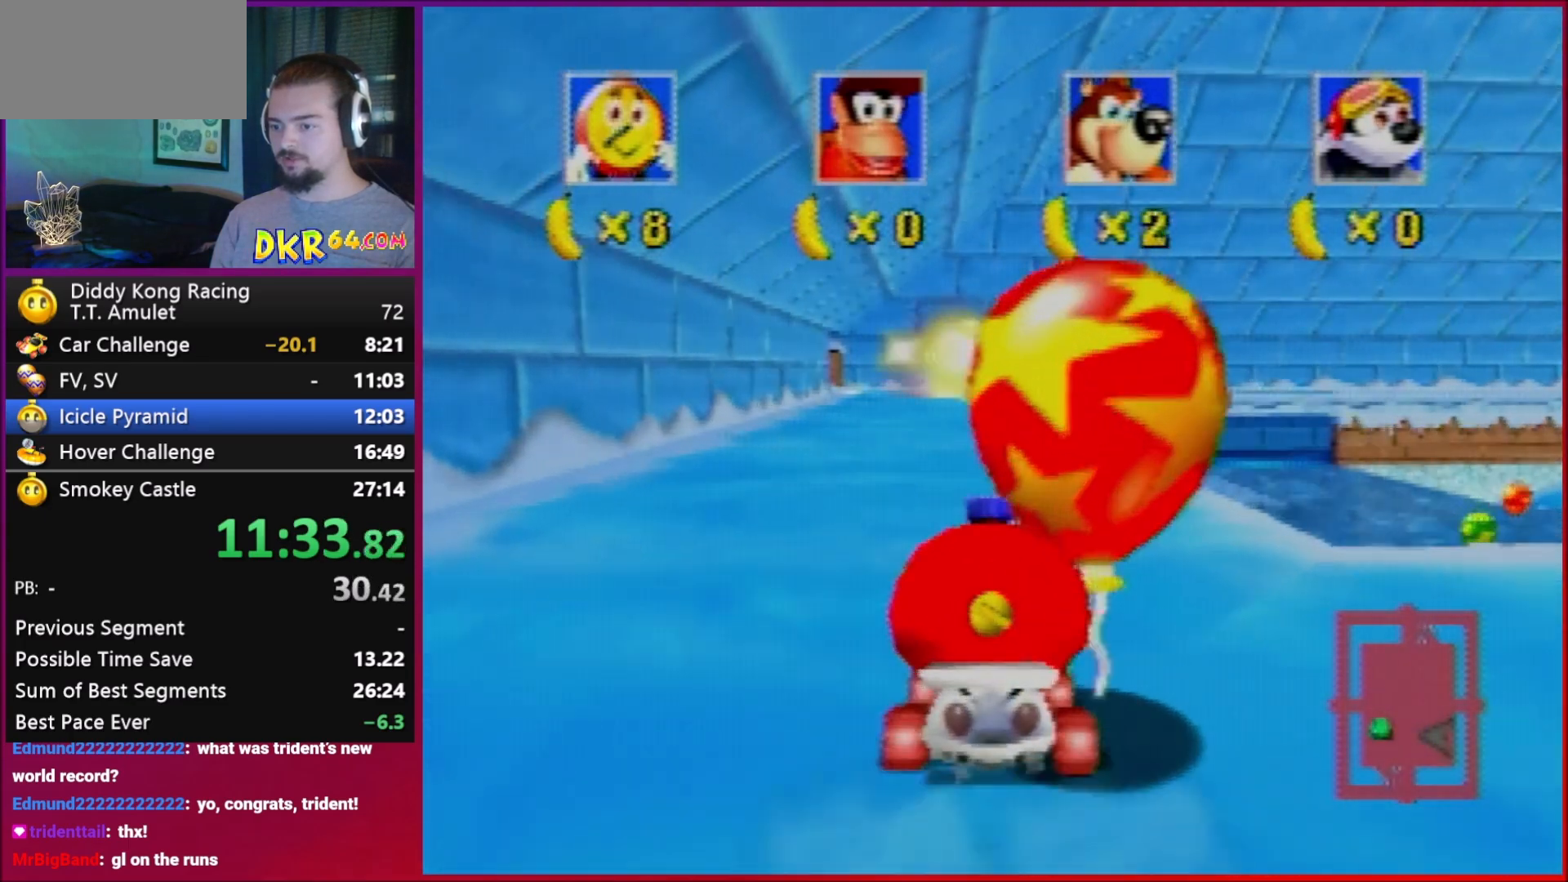
{"buttons": ["Z"], "left_stick": "center", "events": [[50, "Z", "down"], [150, "Z", "up"], [217, "Z", "down"]]}